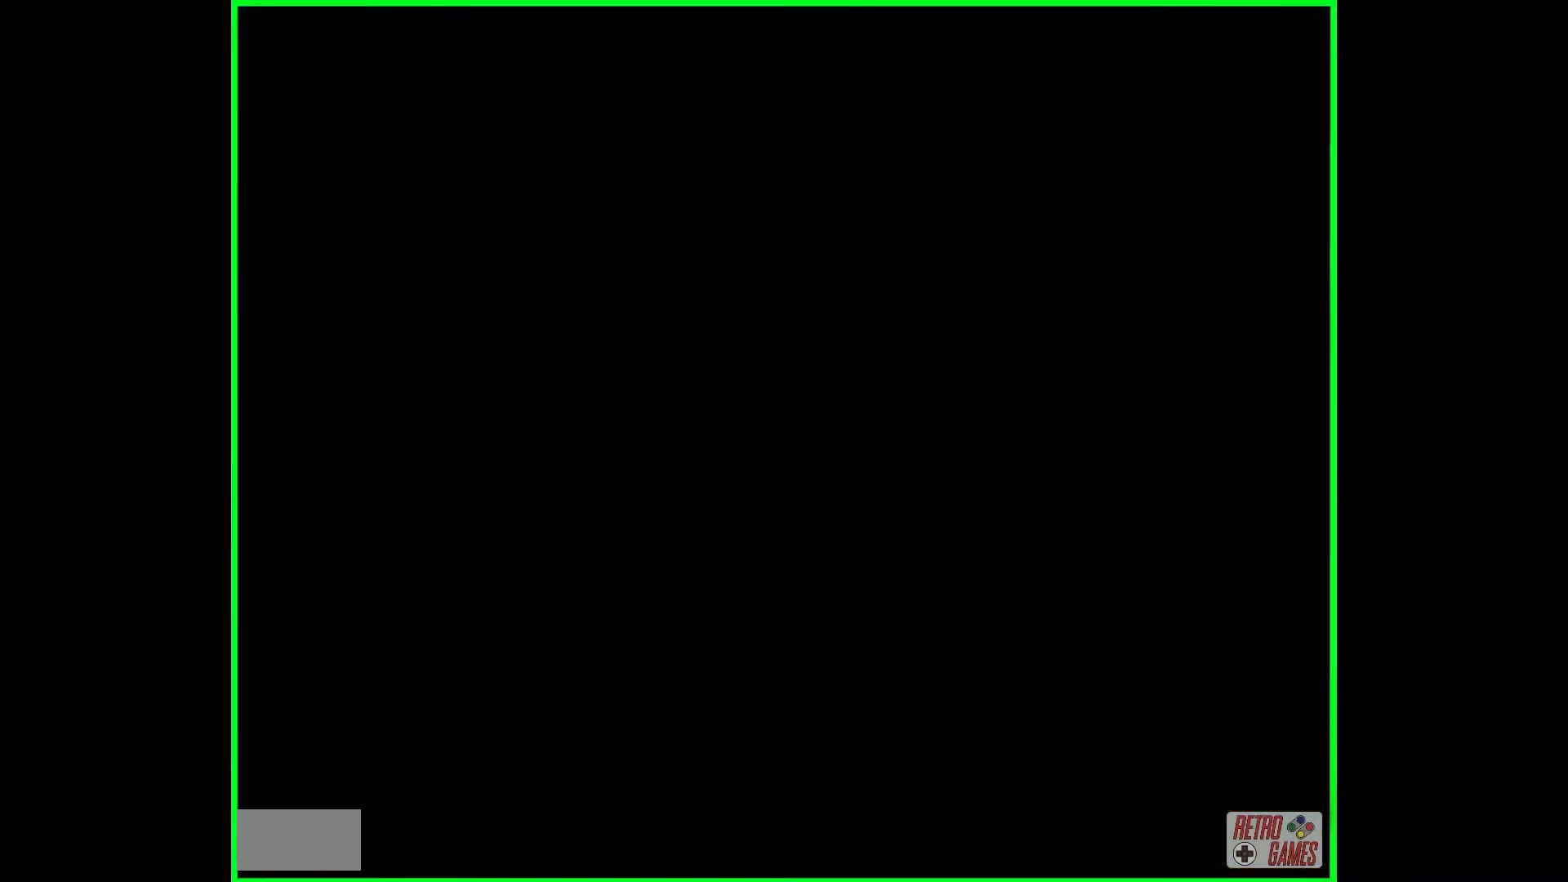
Gameplay with a controller (Nintendo layout); each line is a JSON object with the inputs held at the frame after it. "events" lists button and stick changes between this image and that frame as [ms after this image, input, new state], when the widget could be followed in between. Not read: L3 R3.
{"buttons": ["Y"], "events": []}
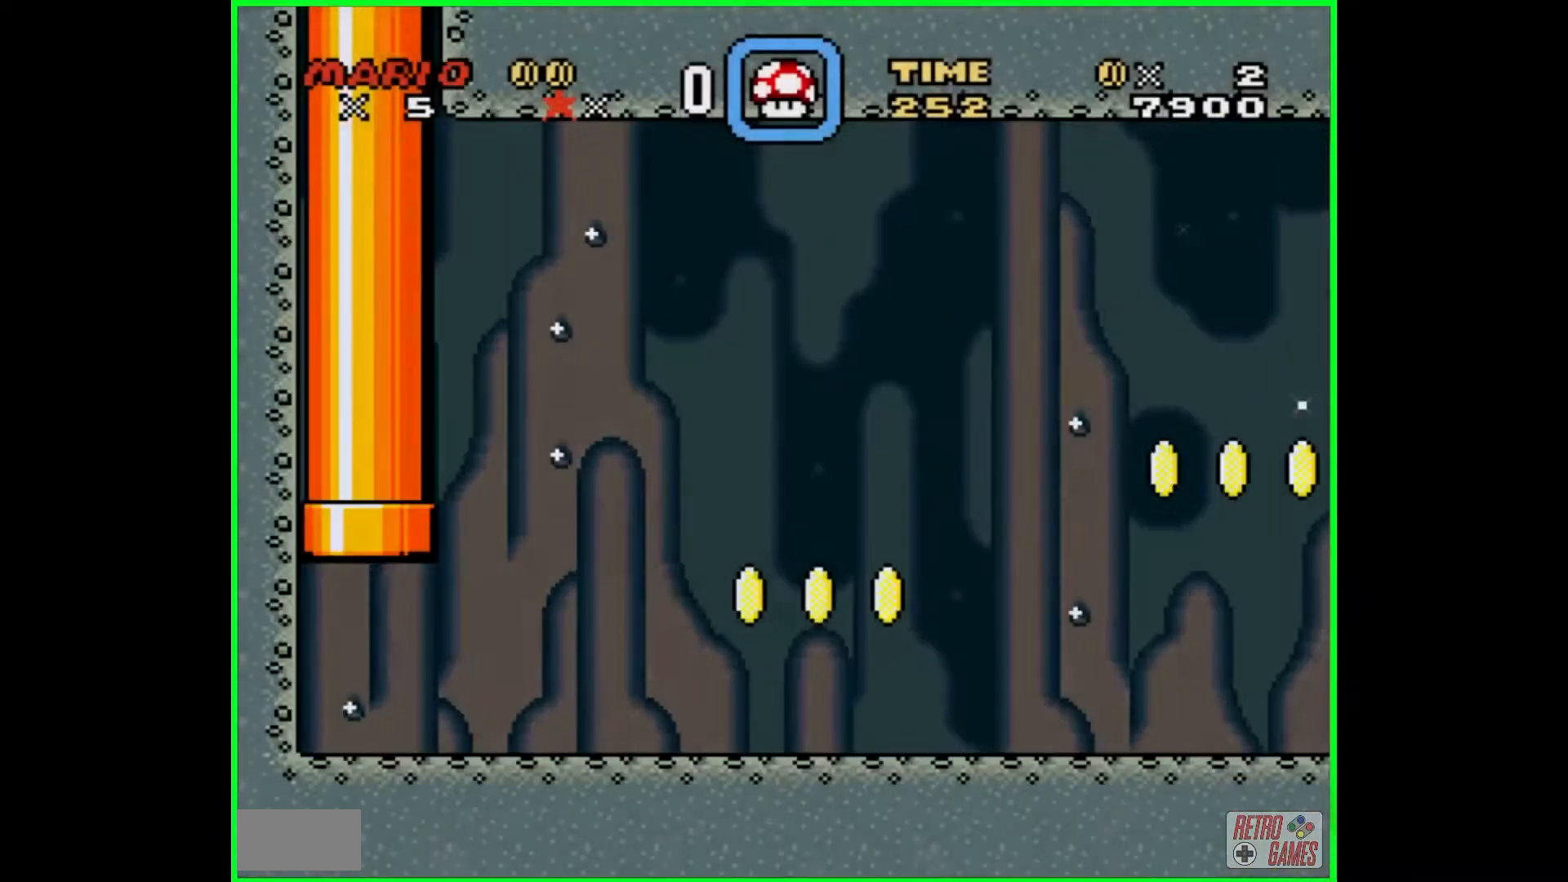
{"buttons": ["Y", "DPAD_RIGHT"], "events": [[183, "DPAD_RIGHT", "down"]]}
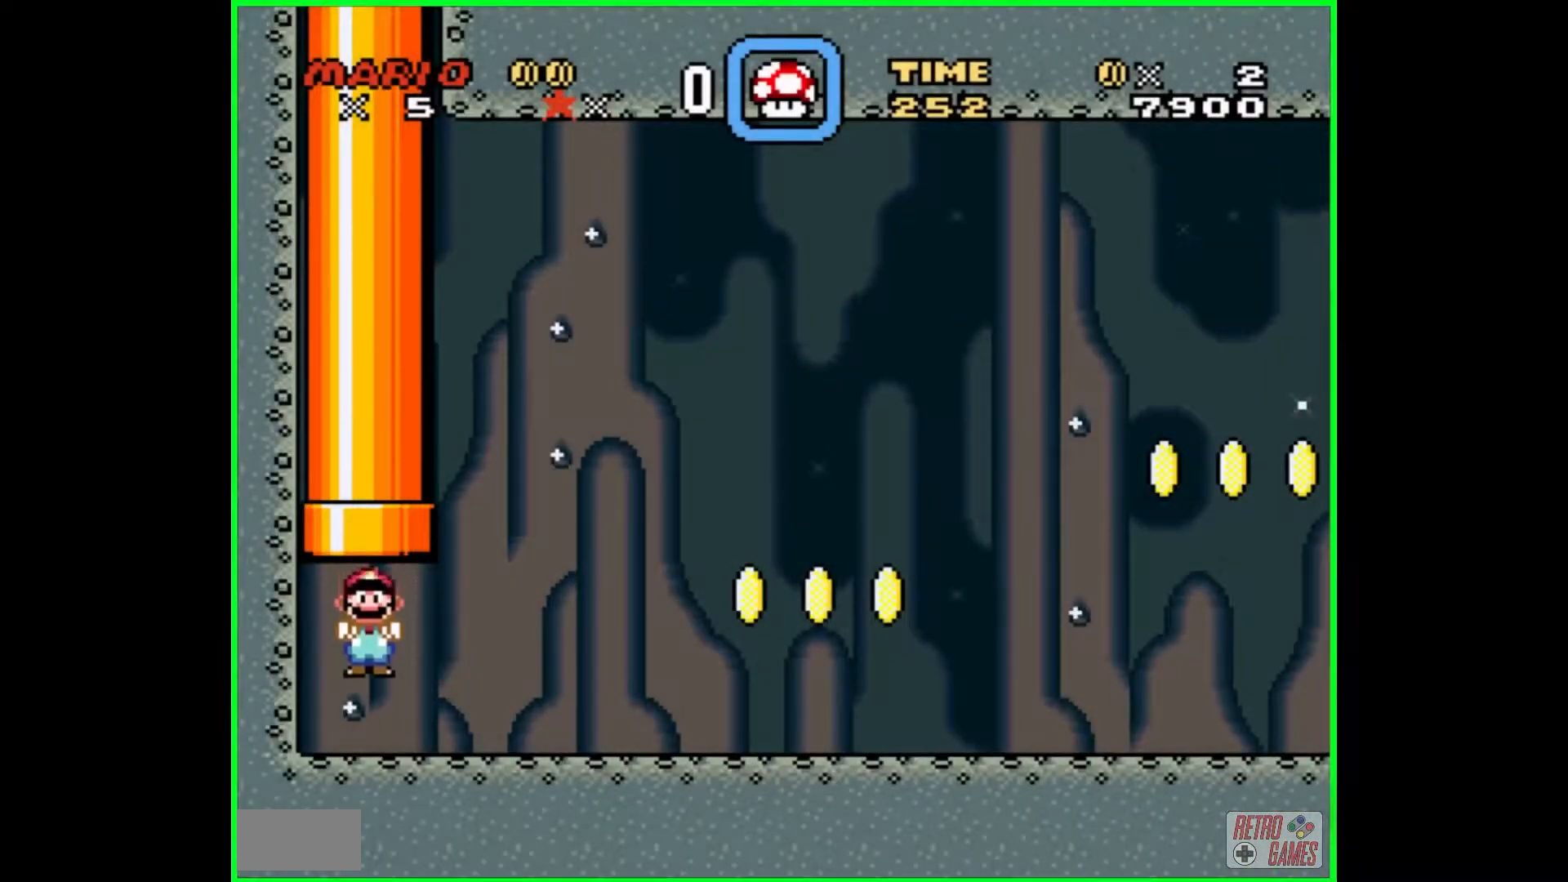
{"buttons": ["Y", "DPAD_RIGHT"], "events": []}
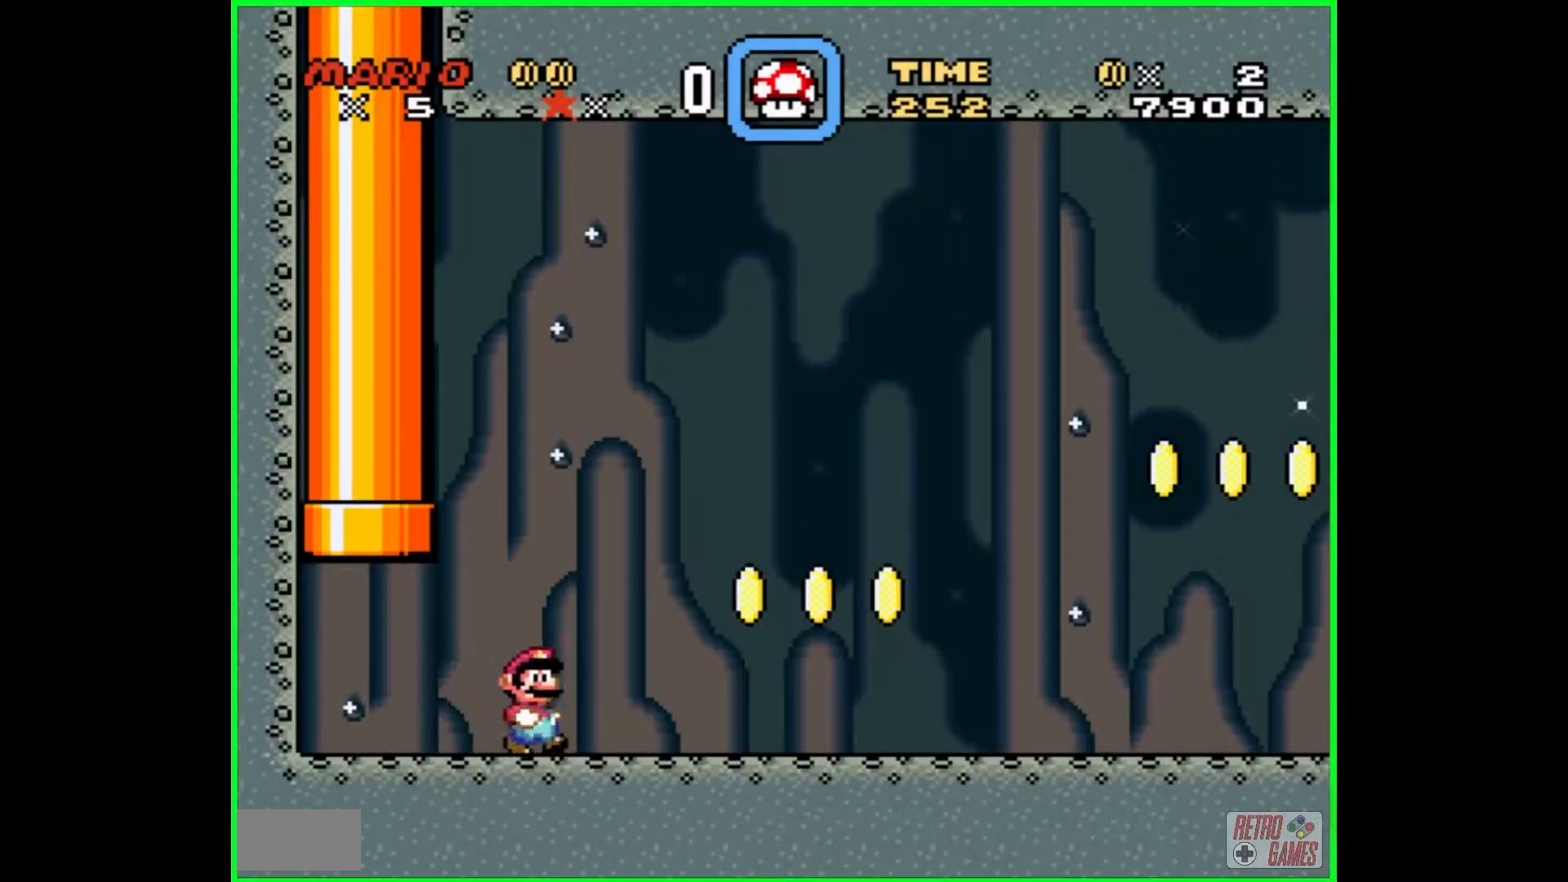
{"buttons": ["Y", "DPAD_LEFT"], "events": [[233, "B", "down"], [283, "DPAD_RIGHT", "up"], [333, "B", "up"], [450, "DPAD_LEFT", "down"]]}
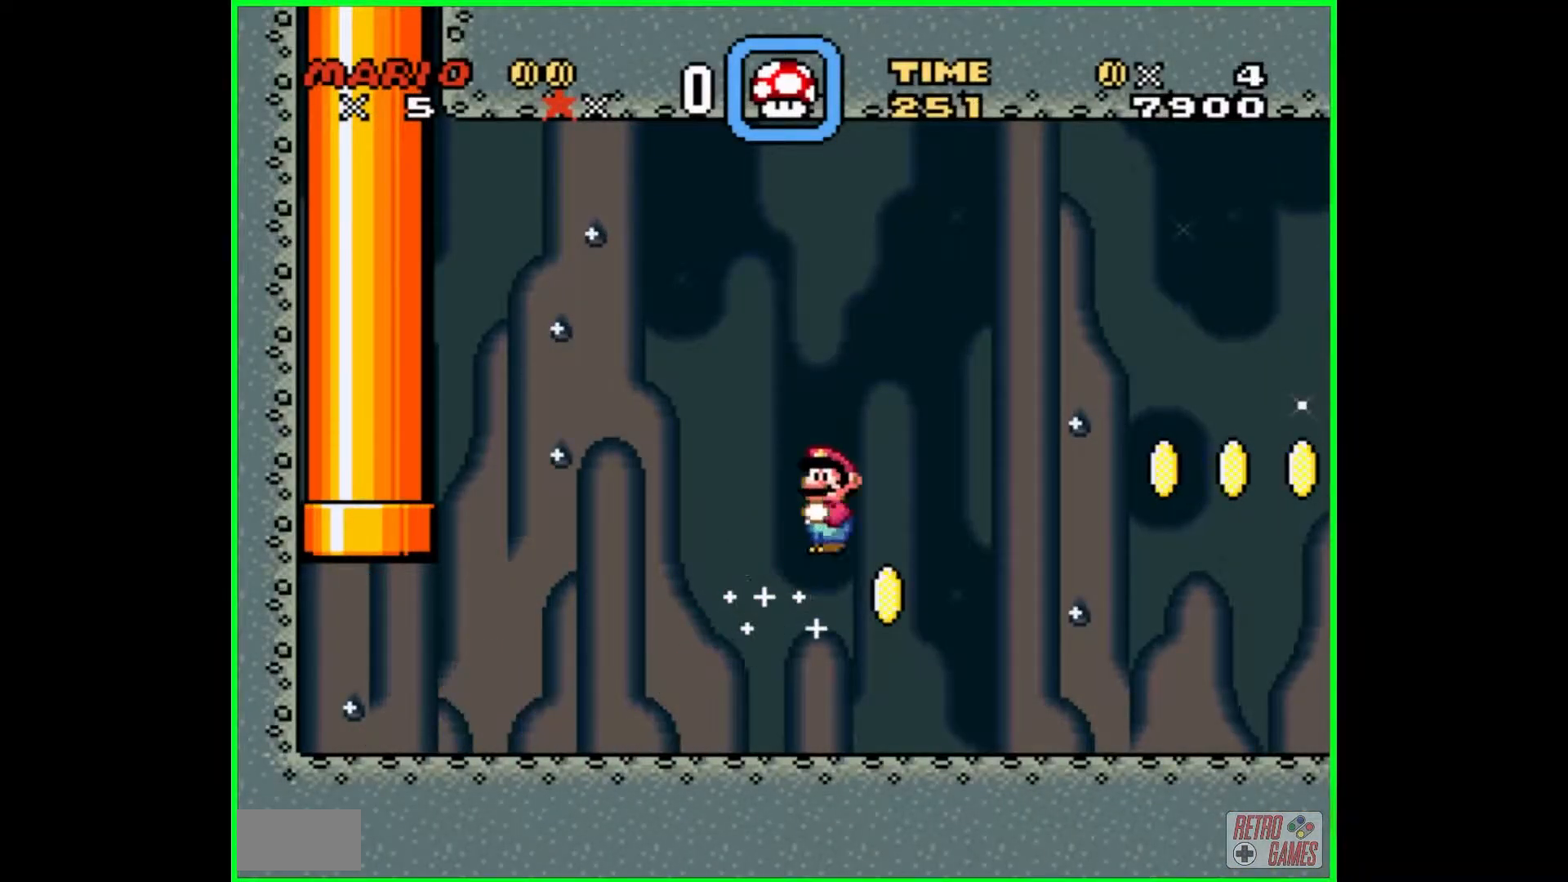
{"buttons": ["Y", "DPAD_RIGHT"], "events": [[83, "DPAD_LEFT", "up"], [200, "DPAD_RIGHT", "down"]]}
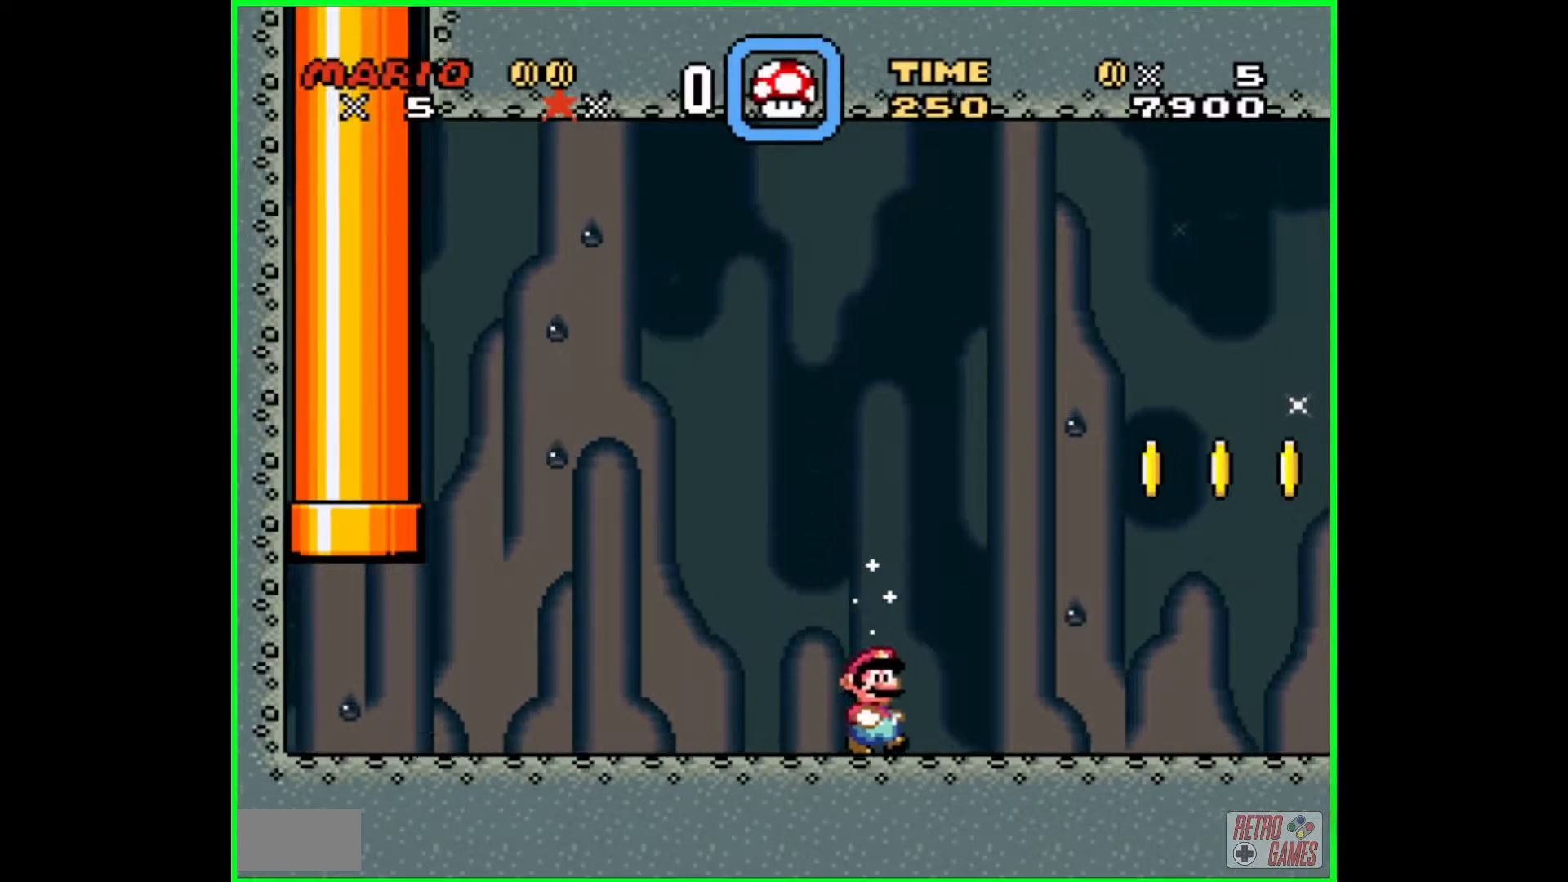
{"buttons": ["Y", "DPAD_RIGHT"], "events": [[133, "B", "down"], [450, "B", "up"]]}
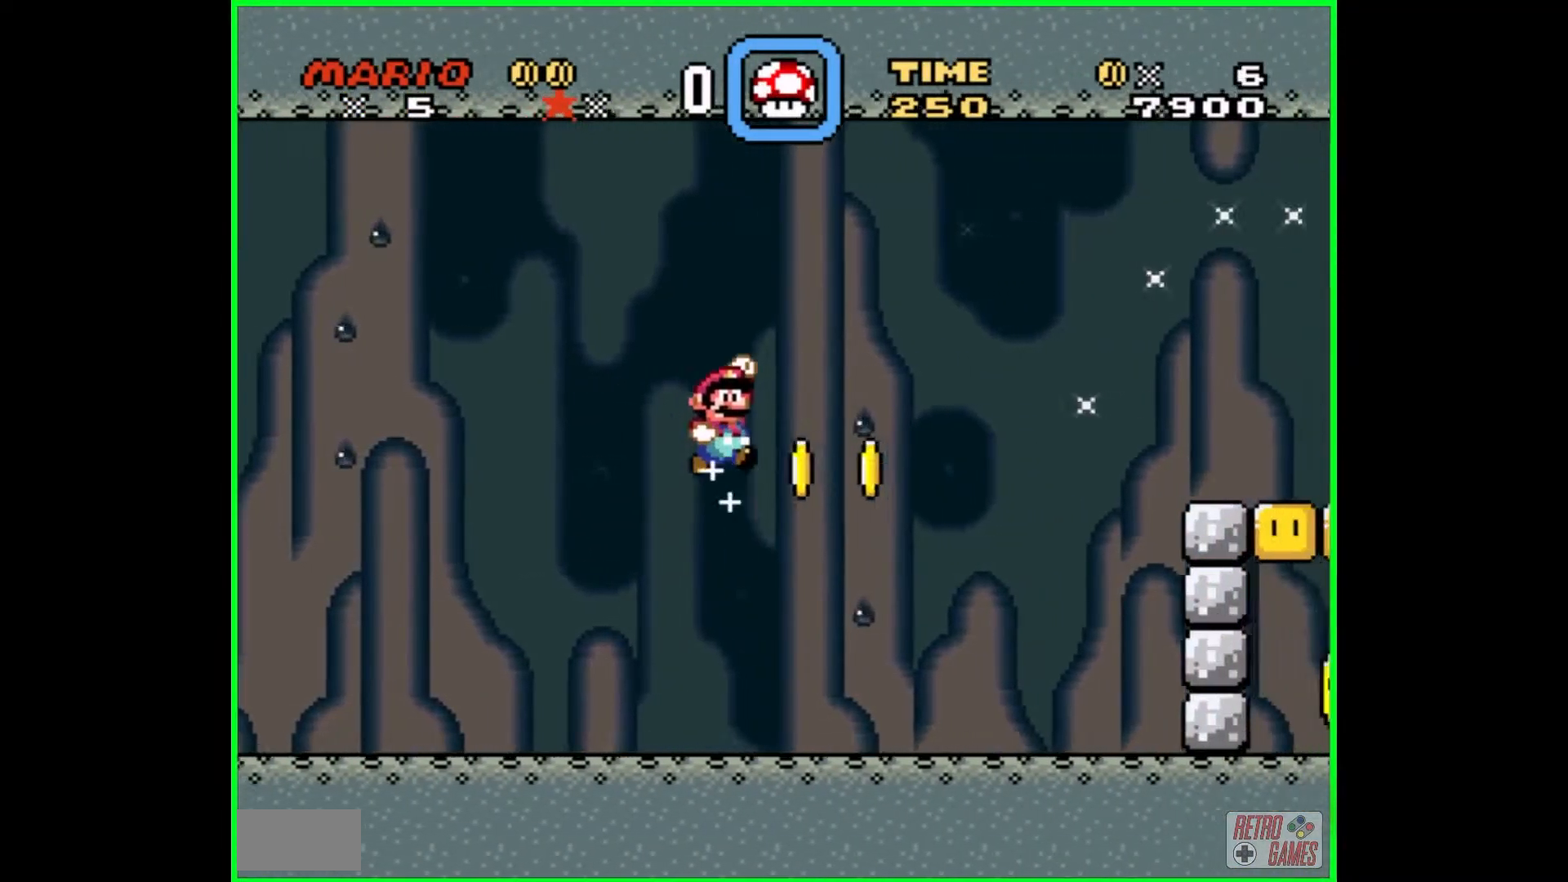
{"buttons": ["Y", "DPAD_RIGHT"], "events": [[17, "DPAD_RIGHT", "up"], [167, "DPAD_LEFT", "down"], [250, "DPAD_LEFT", "up"], [367, "DPAD_RIGHT", "down"]]}
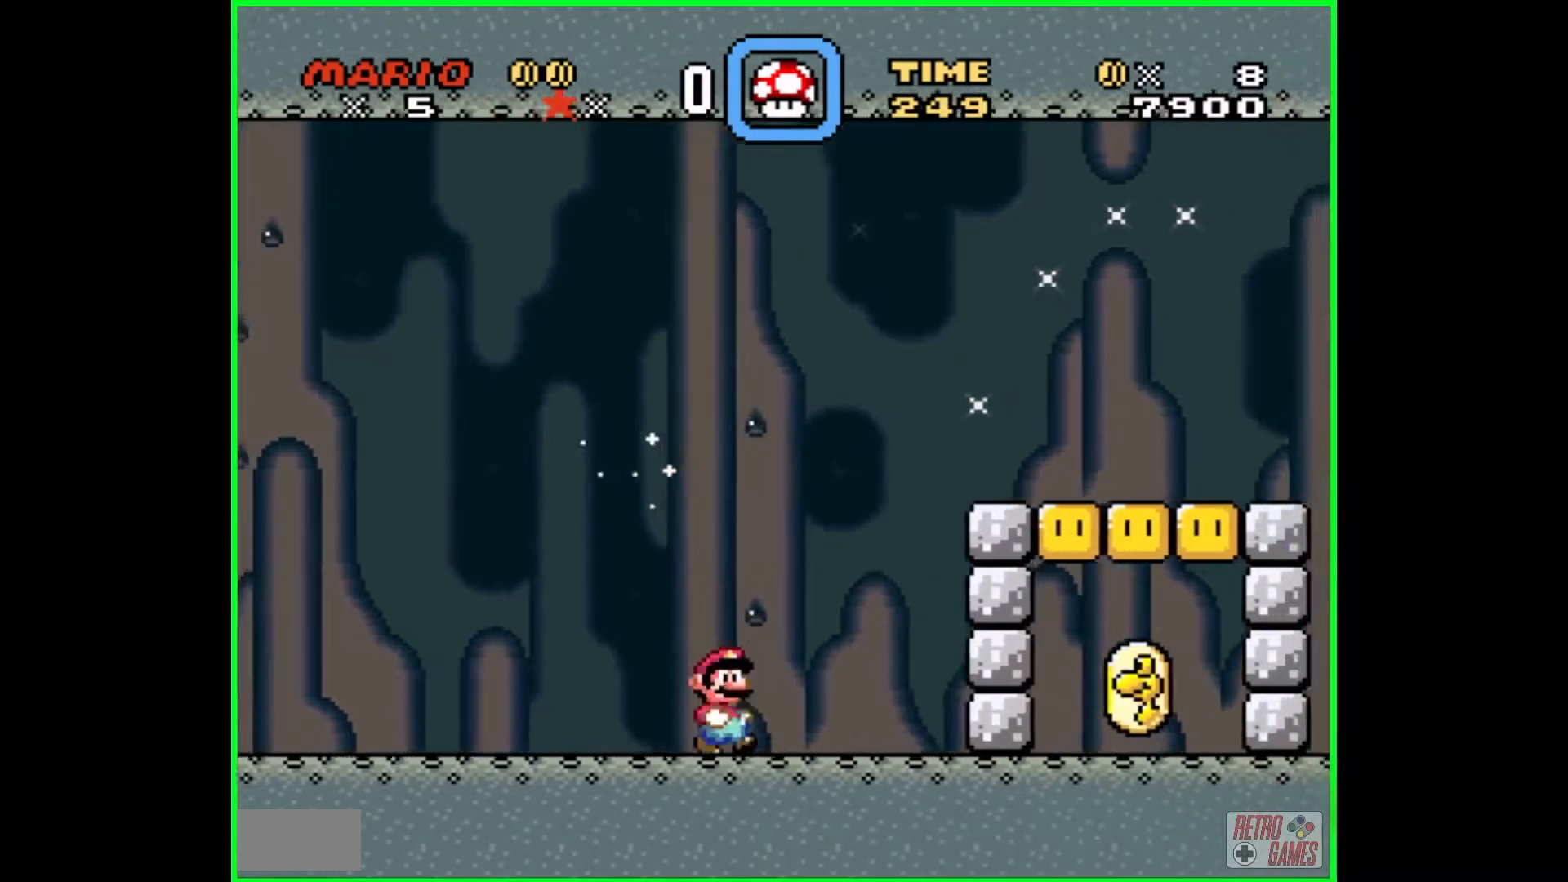
{"buttons": ["Y"], "events": [[50, "B", "down"], [400, "DPAD_RIGHT", "up"], [417, "B", "up"]]}
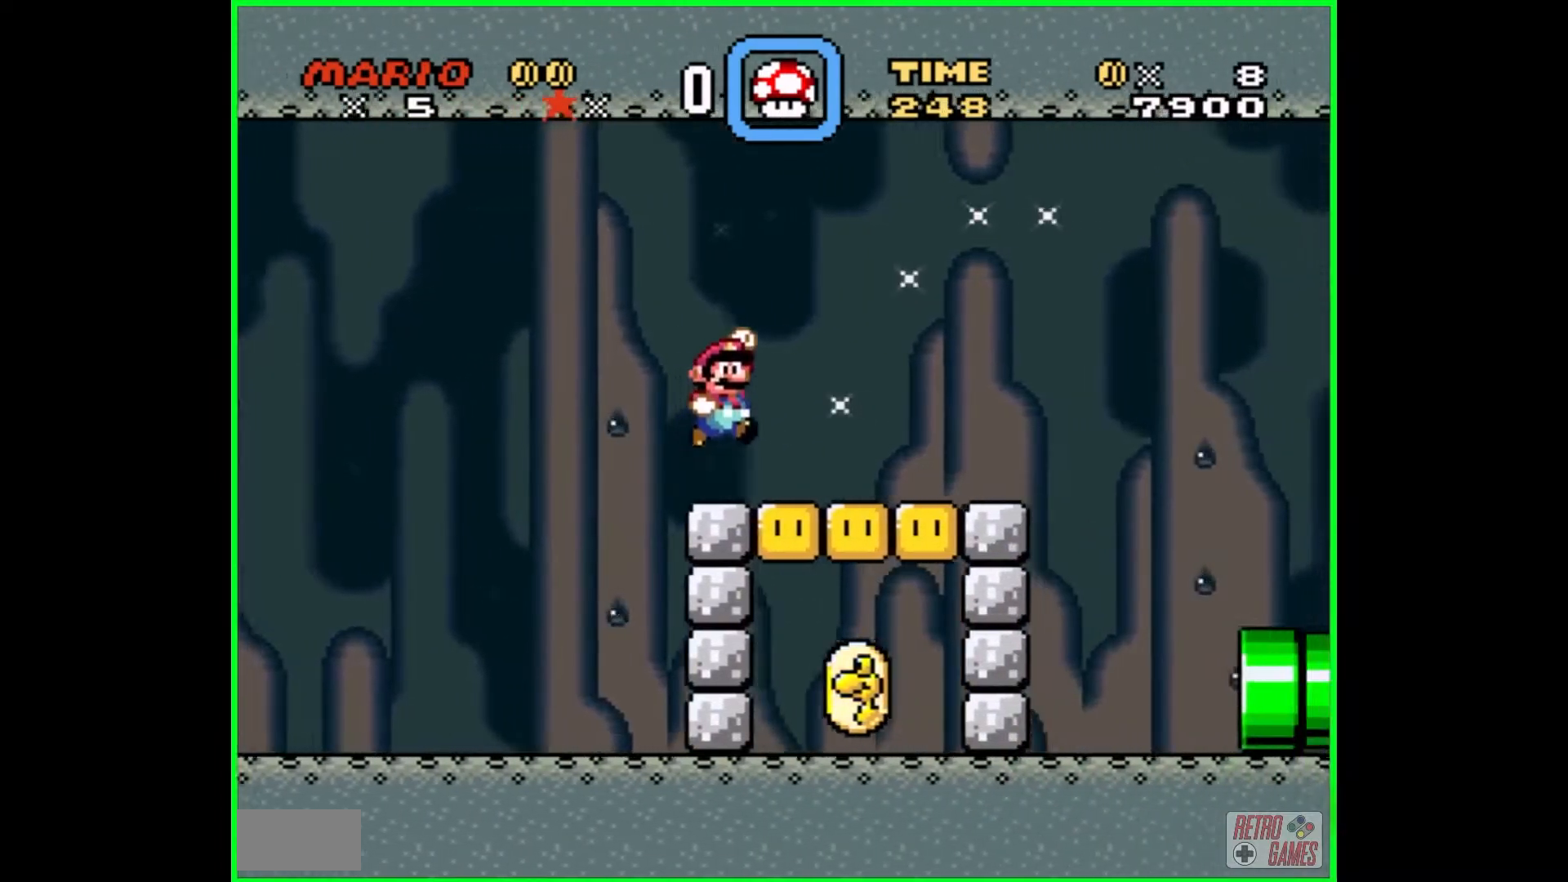
{"buttons": ["Y"], "events": [[167, "DPAD_LEFT", "down"], [317, "B", "down"], [317, "DPAD_LEFT", "up"], [383, "B", "up"]]}
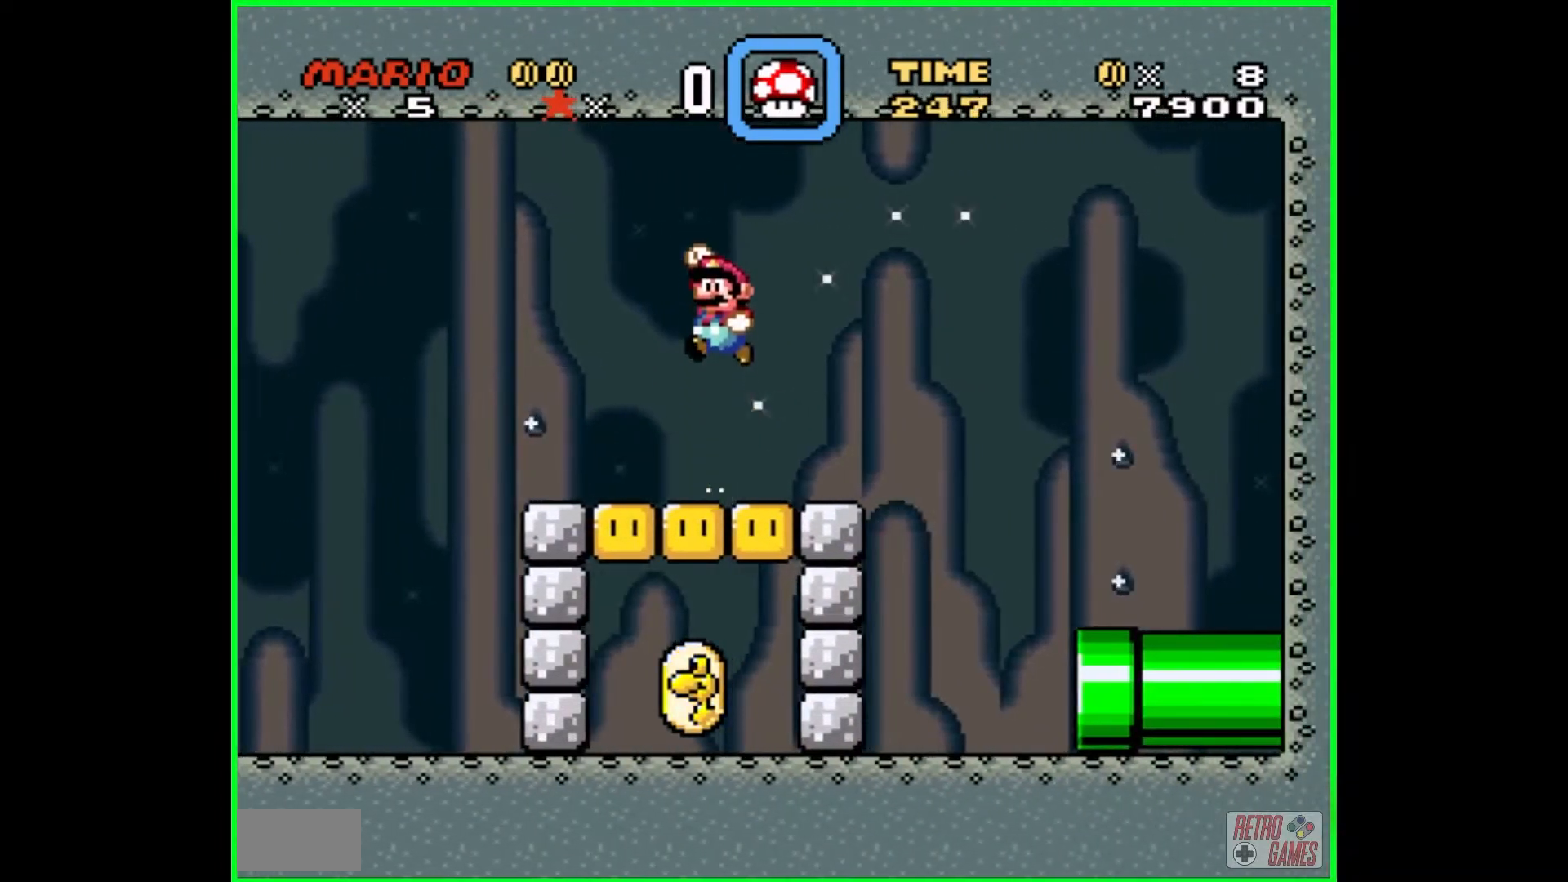
{"buttons": ["Y"], "events": [[117, "A", "down"], [250, "A", "up"]]}
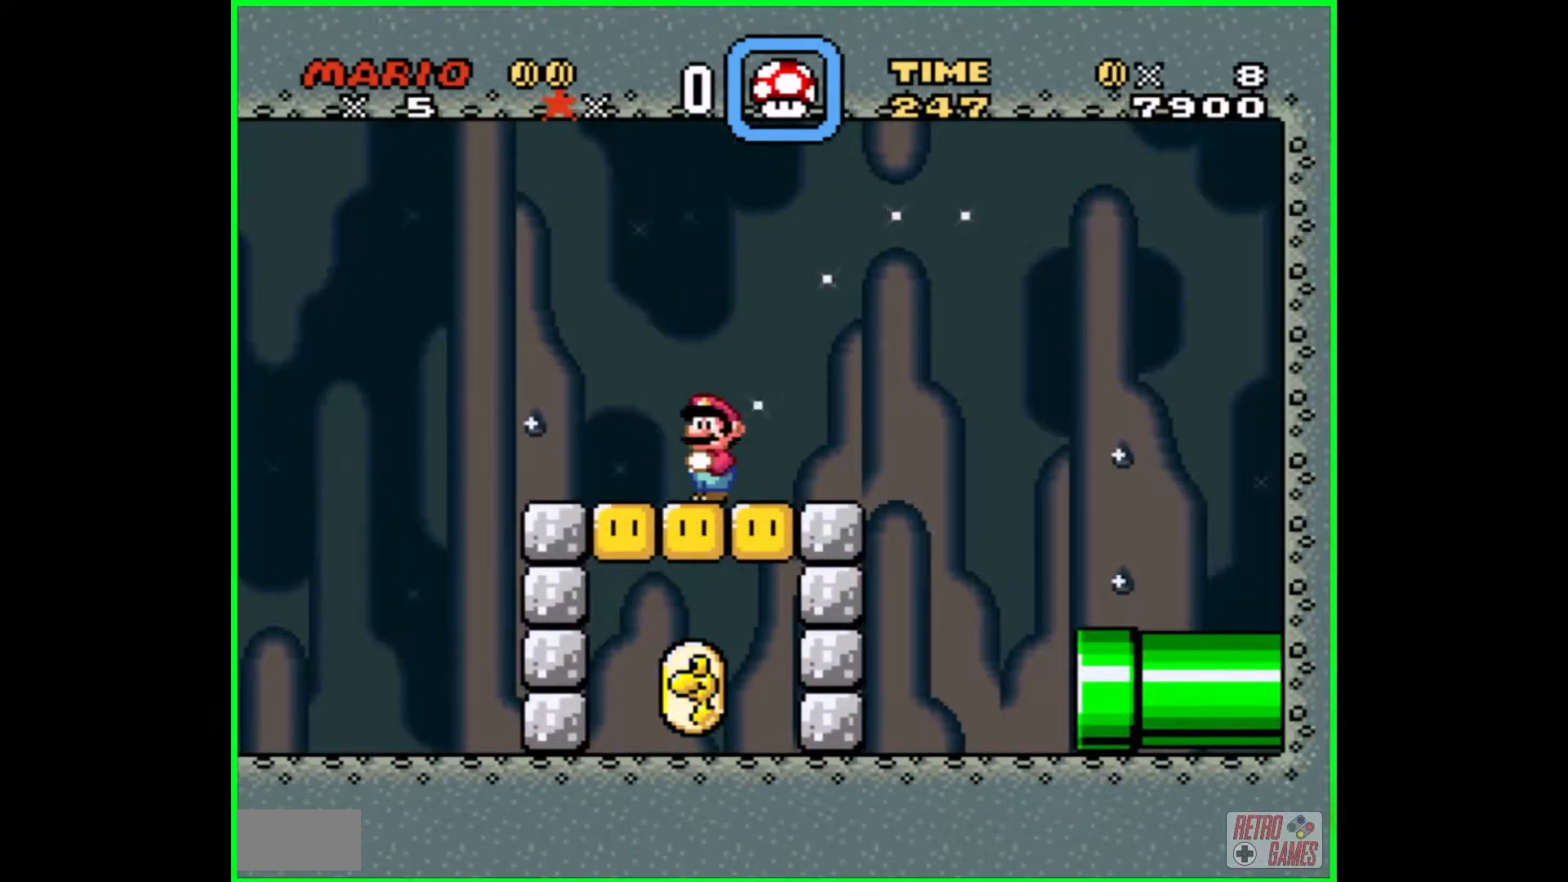
{"buttons": ["Y"], "events": [[100, "A", "down"], [217, "A", "up"], [367, "DPAD_RIGHT", "down"], [500, "DPAD_RIGHT", "up"]]}
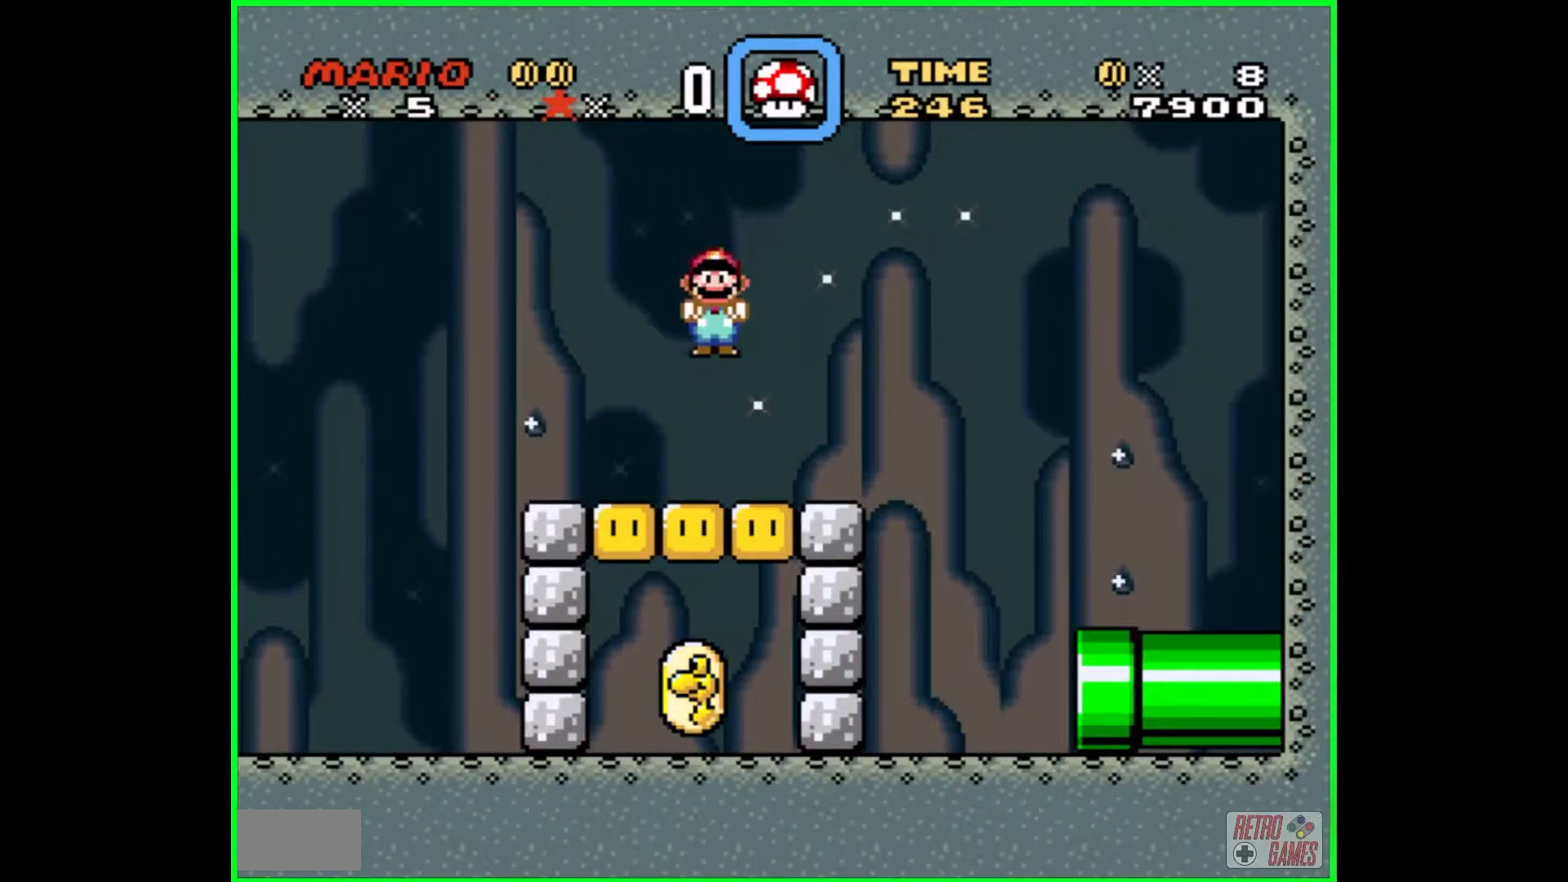
{"buttons": ["Y"], "events": [[167, "DPAD_LEFT", "down"], [433, "DPAD_LEFT", "up"]]}
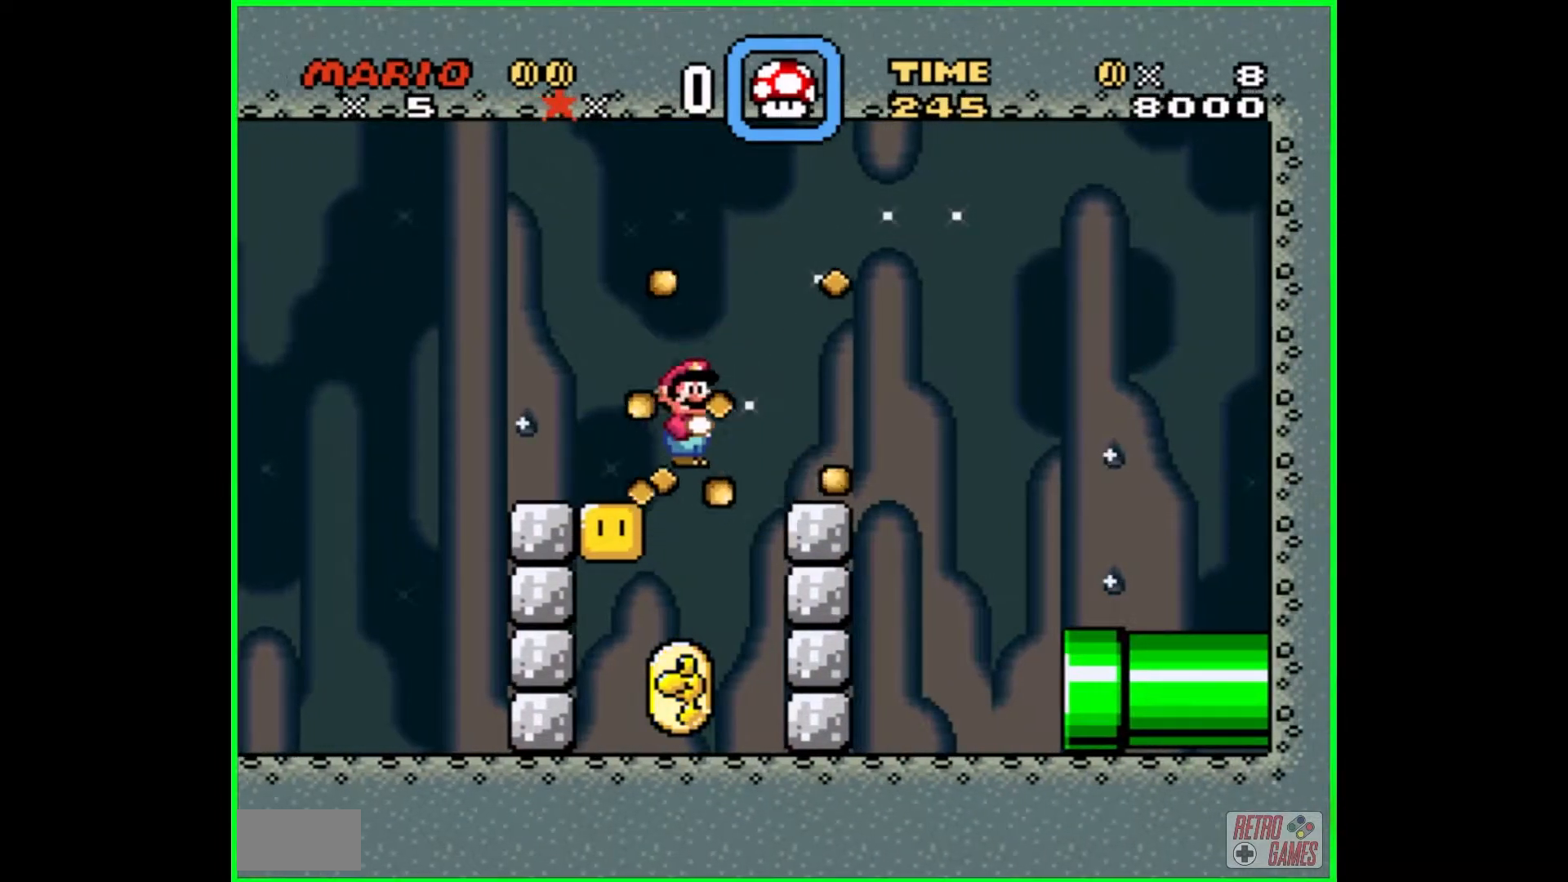
{"buttons": ["Y", "DPAD_RIGHT"], "events": [[167, "DPAD_RIGHT", "down"]]}
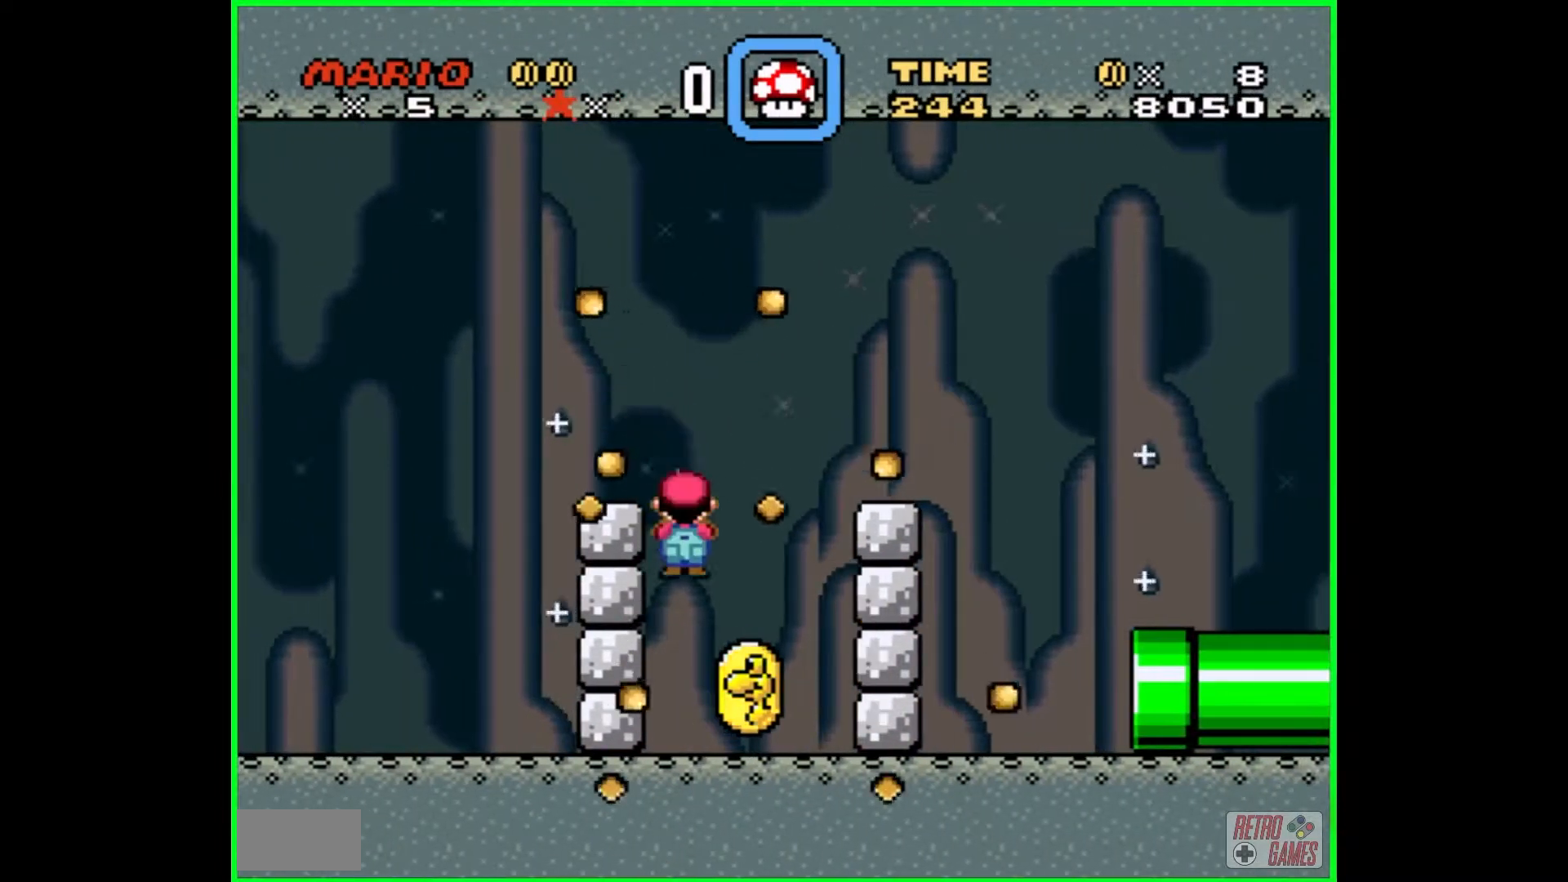
{"buttons": ["B", "Y", "DPAD_RIGHT"], "events": [[100, "DPAD_RIGHT", "up"], [317, "B", "down"], [400, "DPAD_RIGHT", "down"]]}
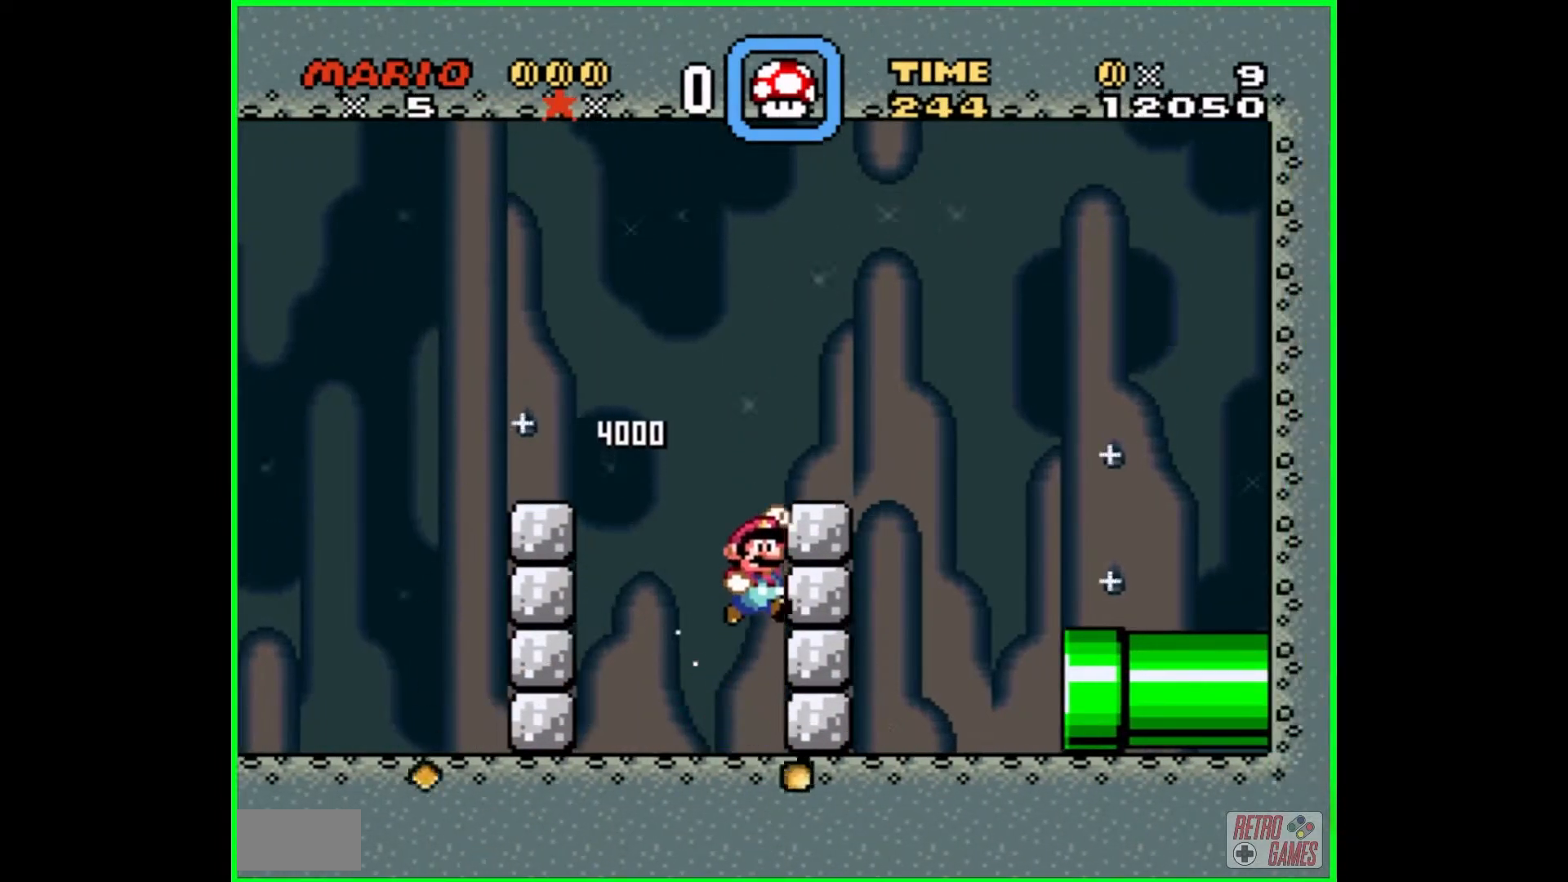
{"buttons": ["Y"], "events": [[233, "B", "up"], [450, "DPAD_RIGHT", "up"]]}
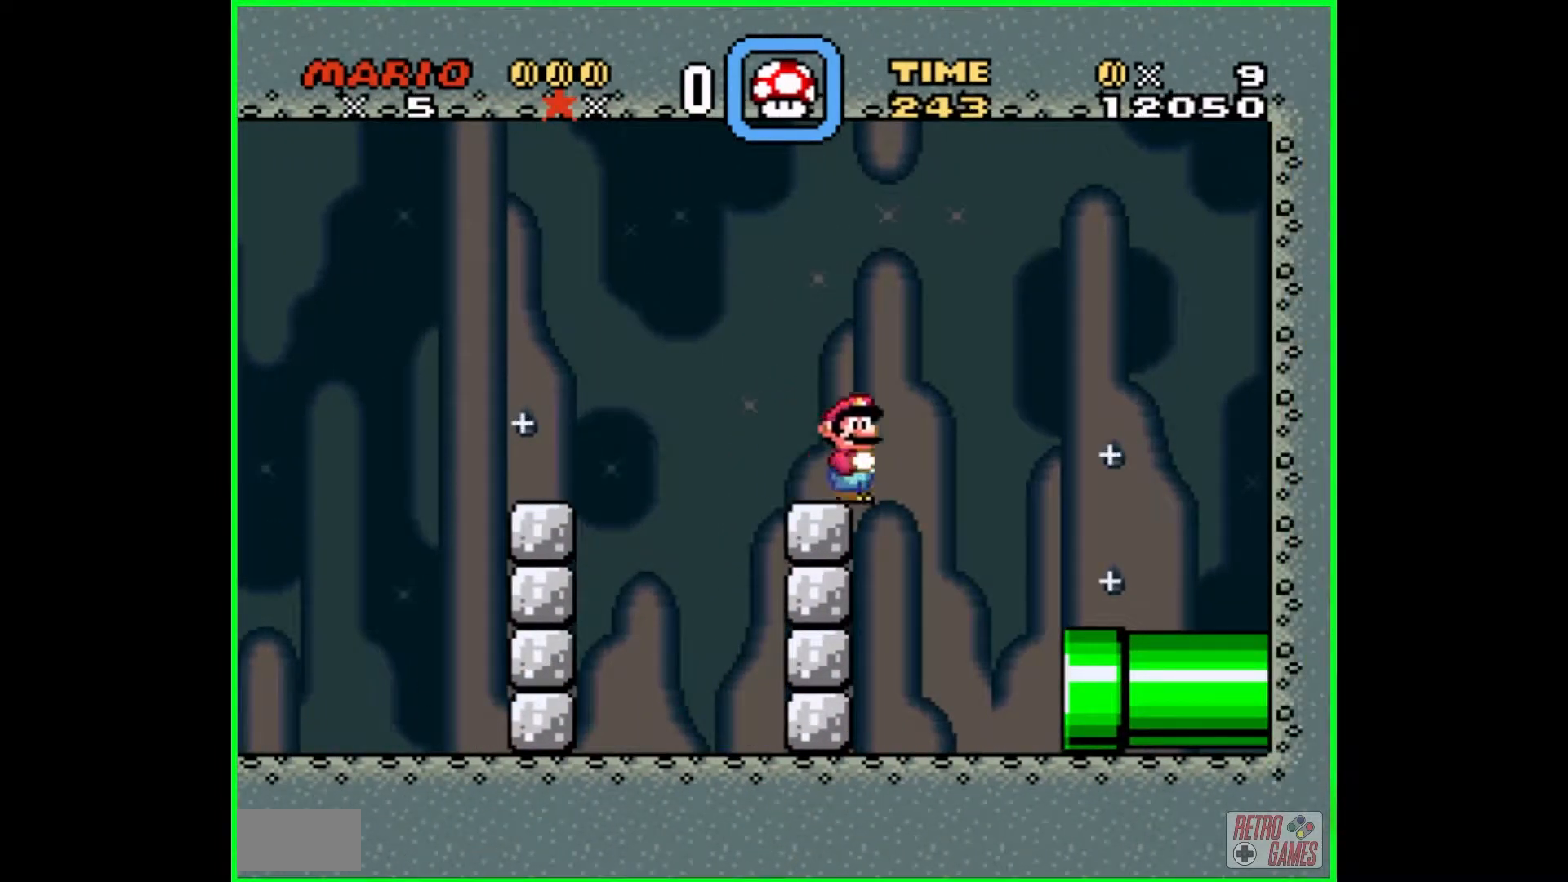
{"buttons": ["Y", "DPAD_RIGHT"], "events": [[150, "DPAD_RIGHT", "down"]]}
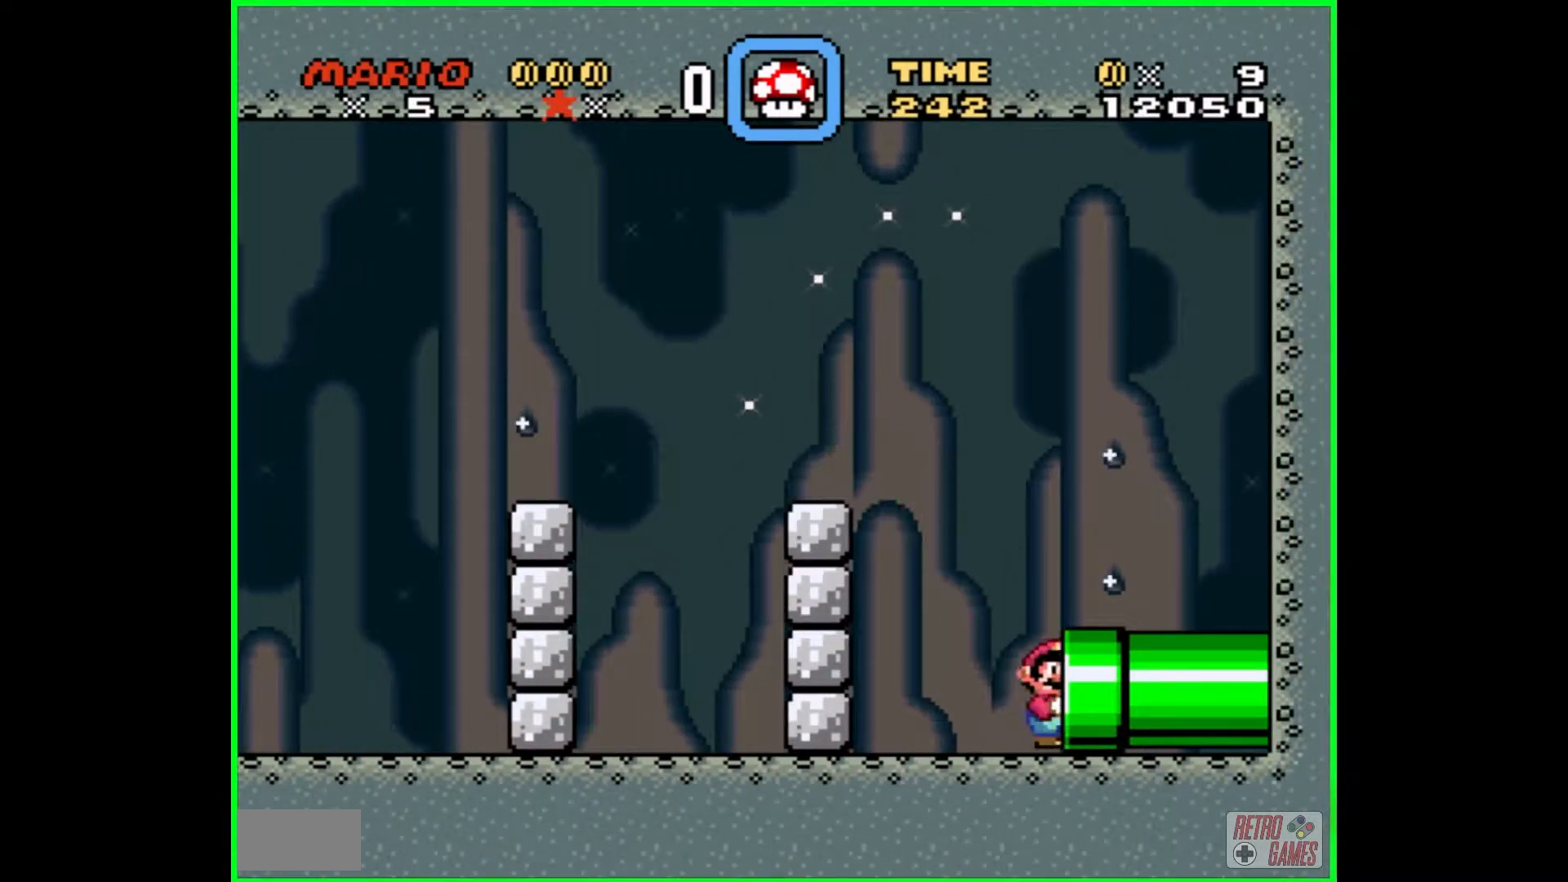
{"buttons": ["Y", "DPAD_RIGHT"], "events": []}
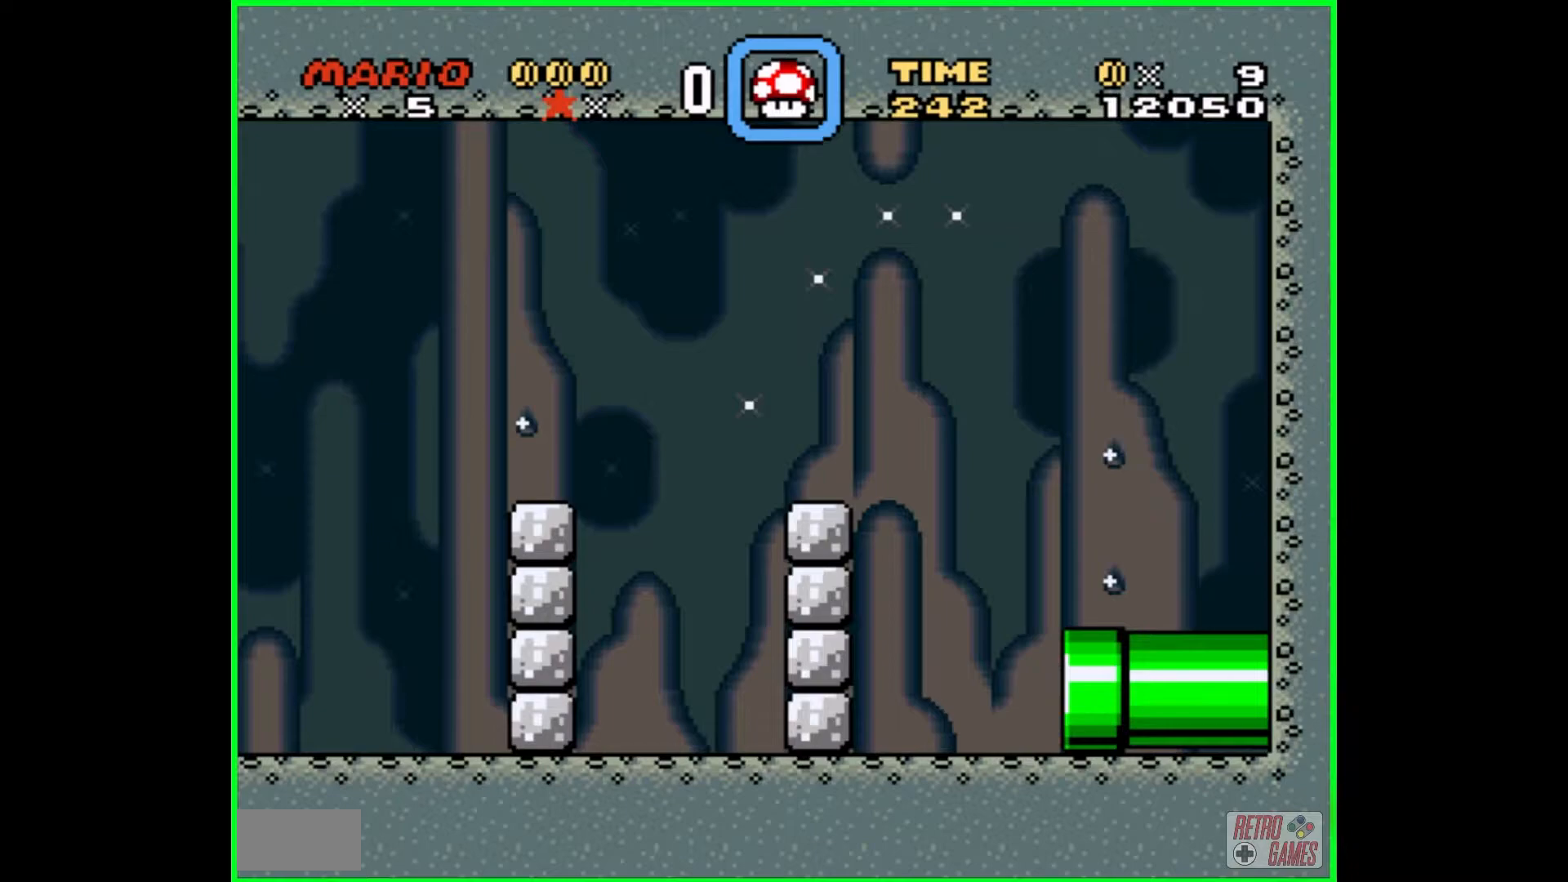
{"buttons": ["Y"], "events": [[500, "DPAD_RIGHT", "up"]]}
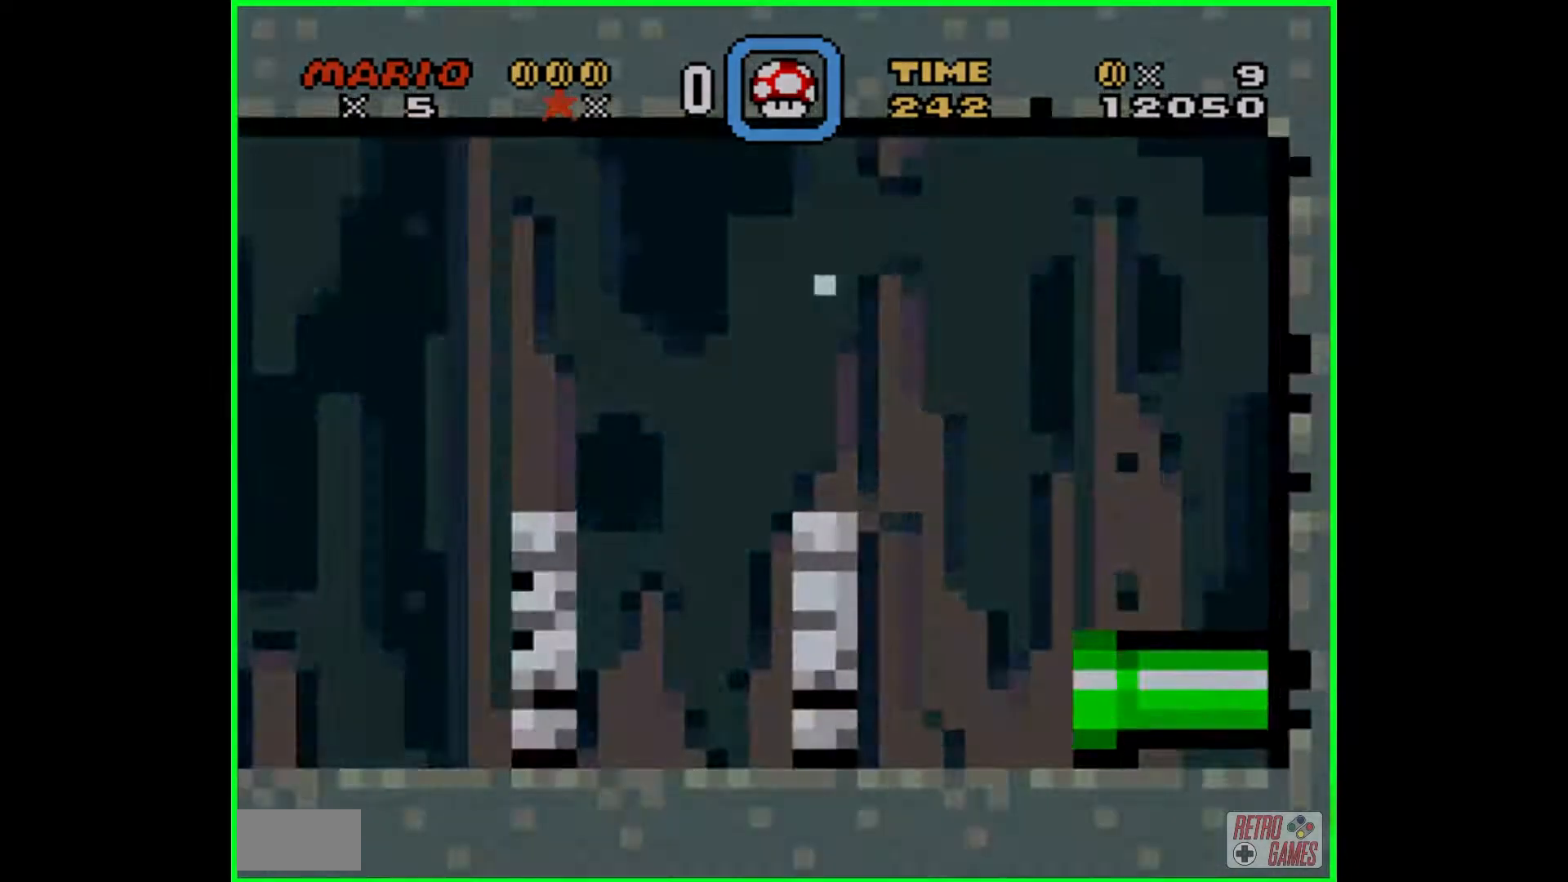
{"buttons": ["Y"], "events": []}
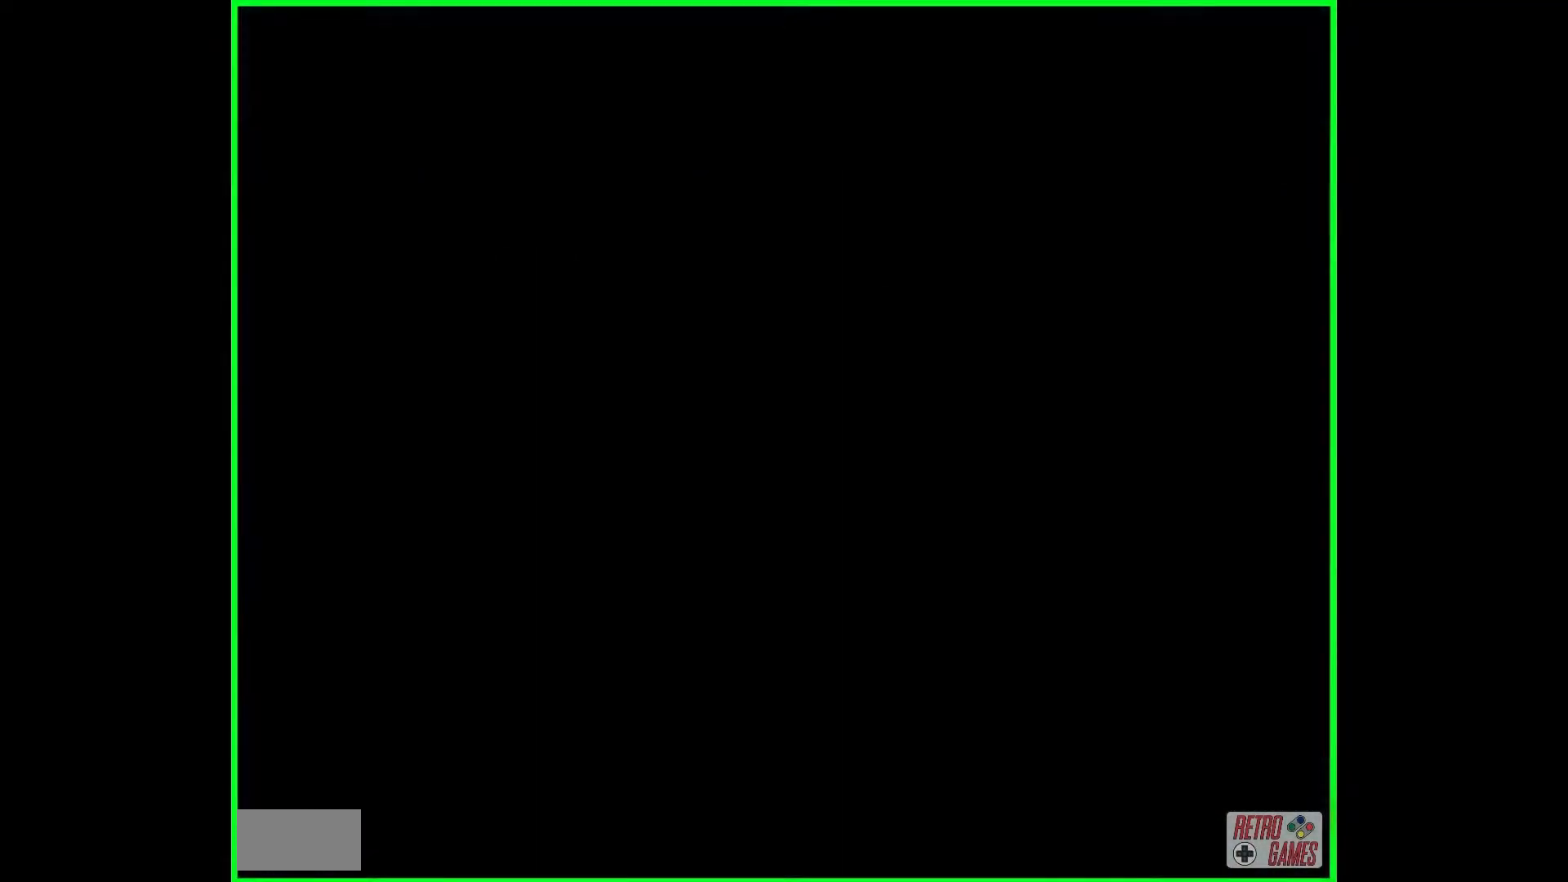
{"buttons": ["Y"], "events": []}
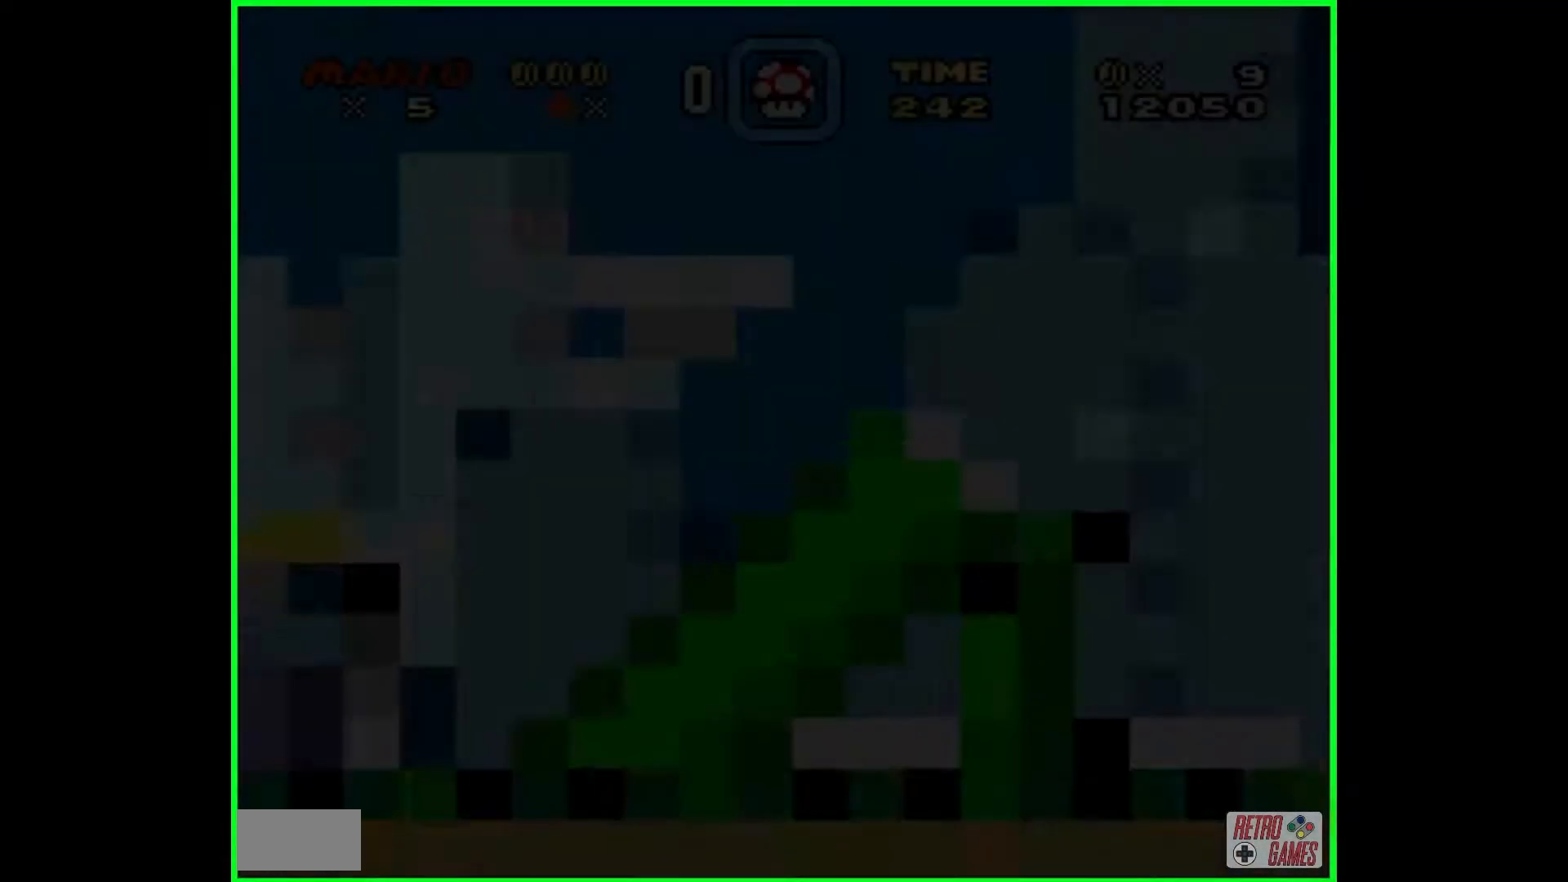
{"buttons": ["Y"], "events": []}
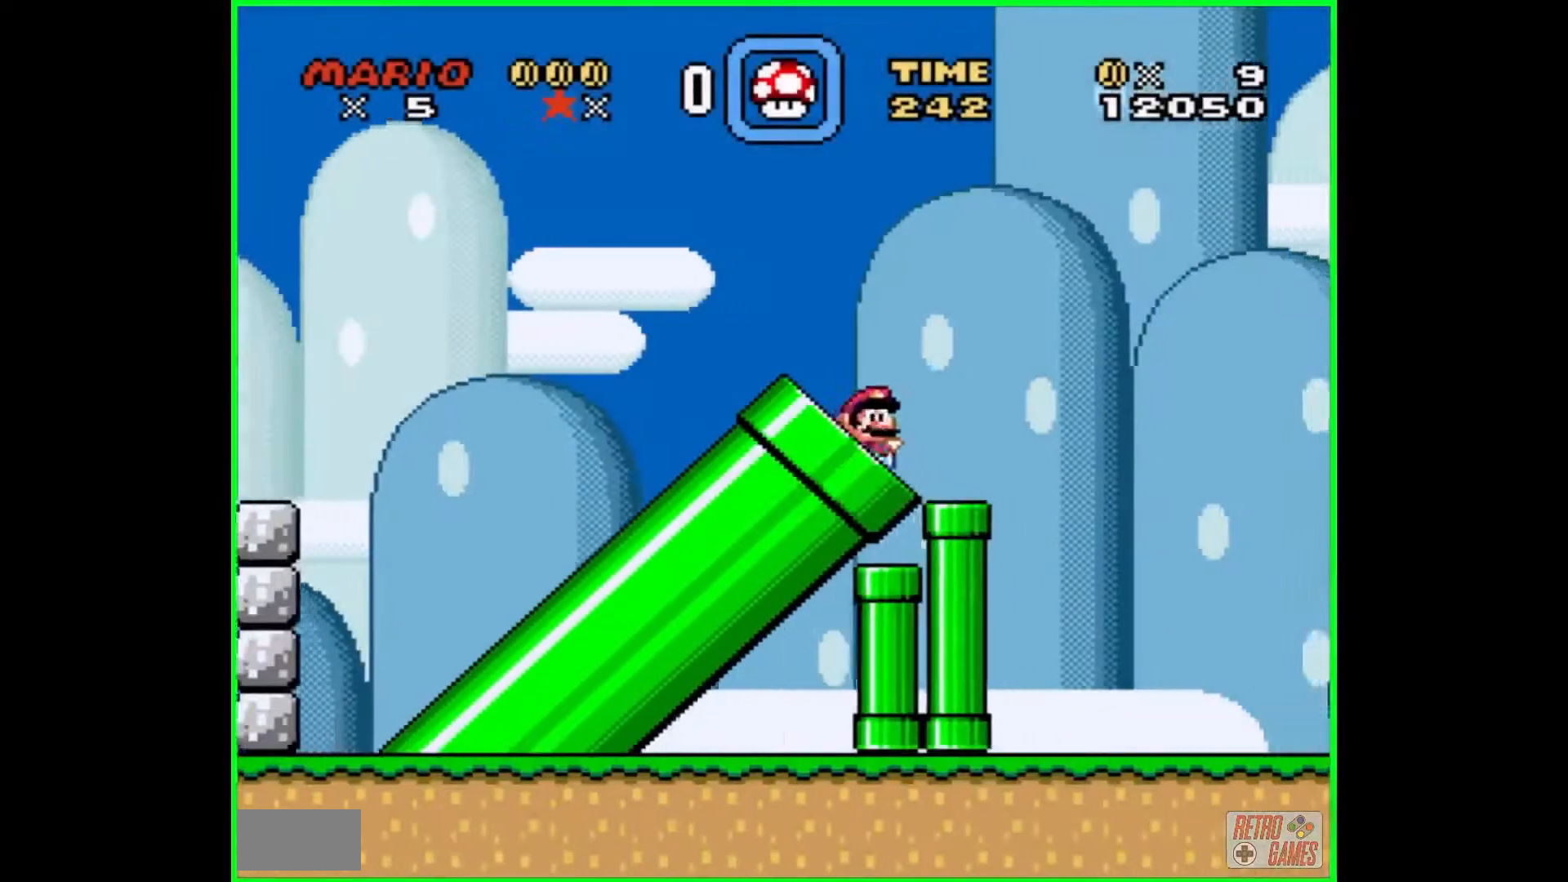
{"buttons": ["Y"], "events": []}
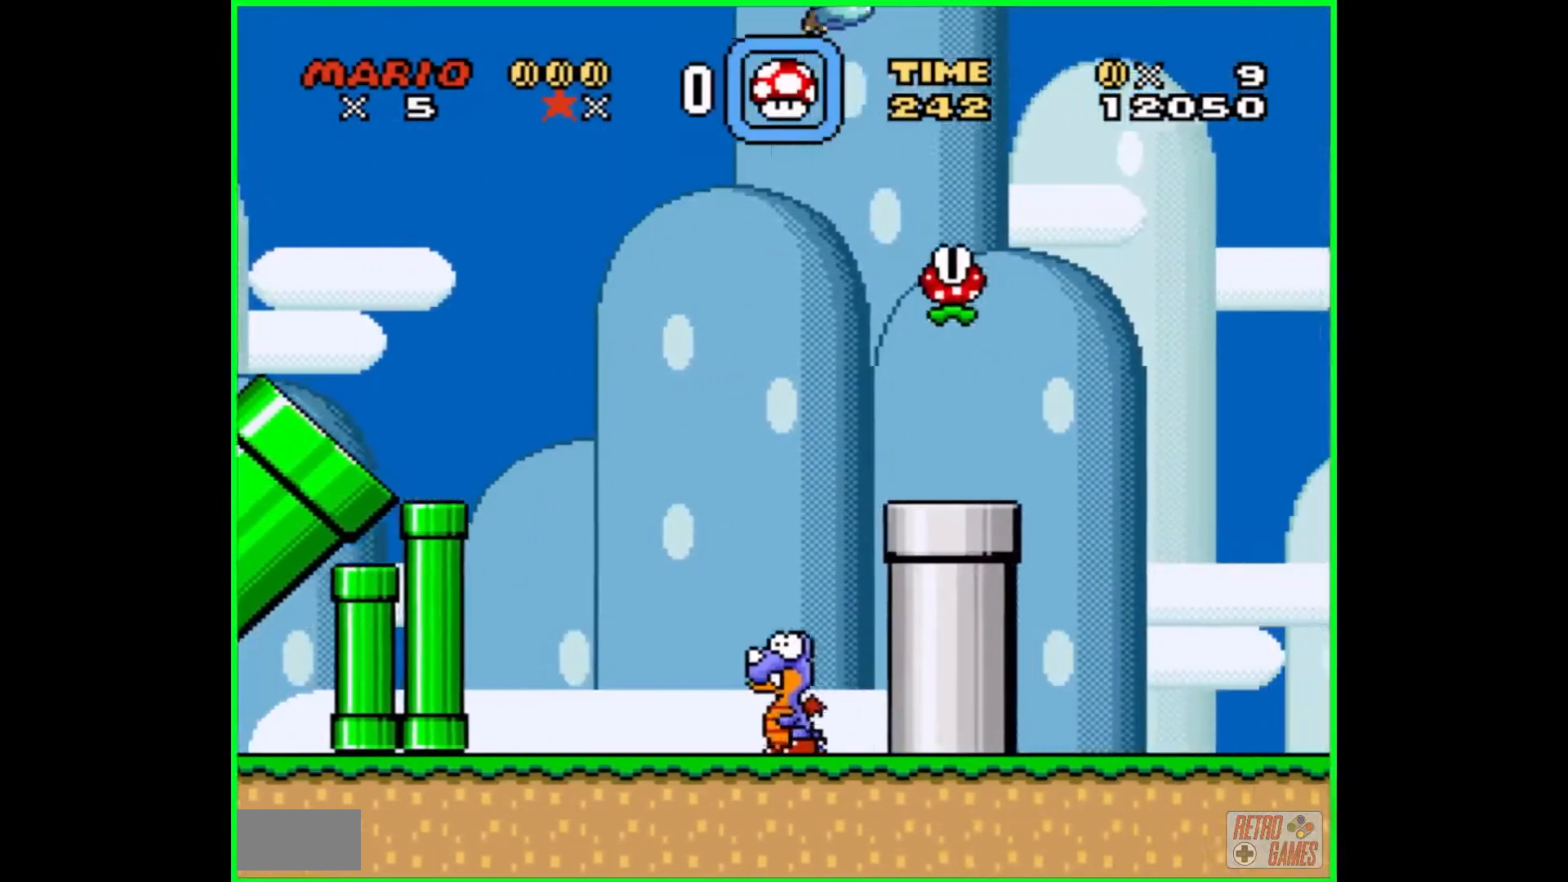
{"buttons": ["Y"], "events": []}
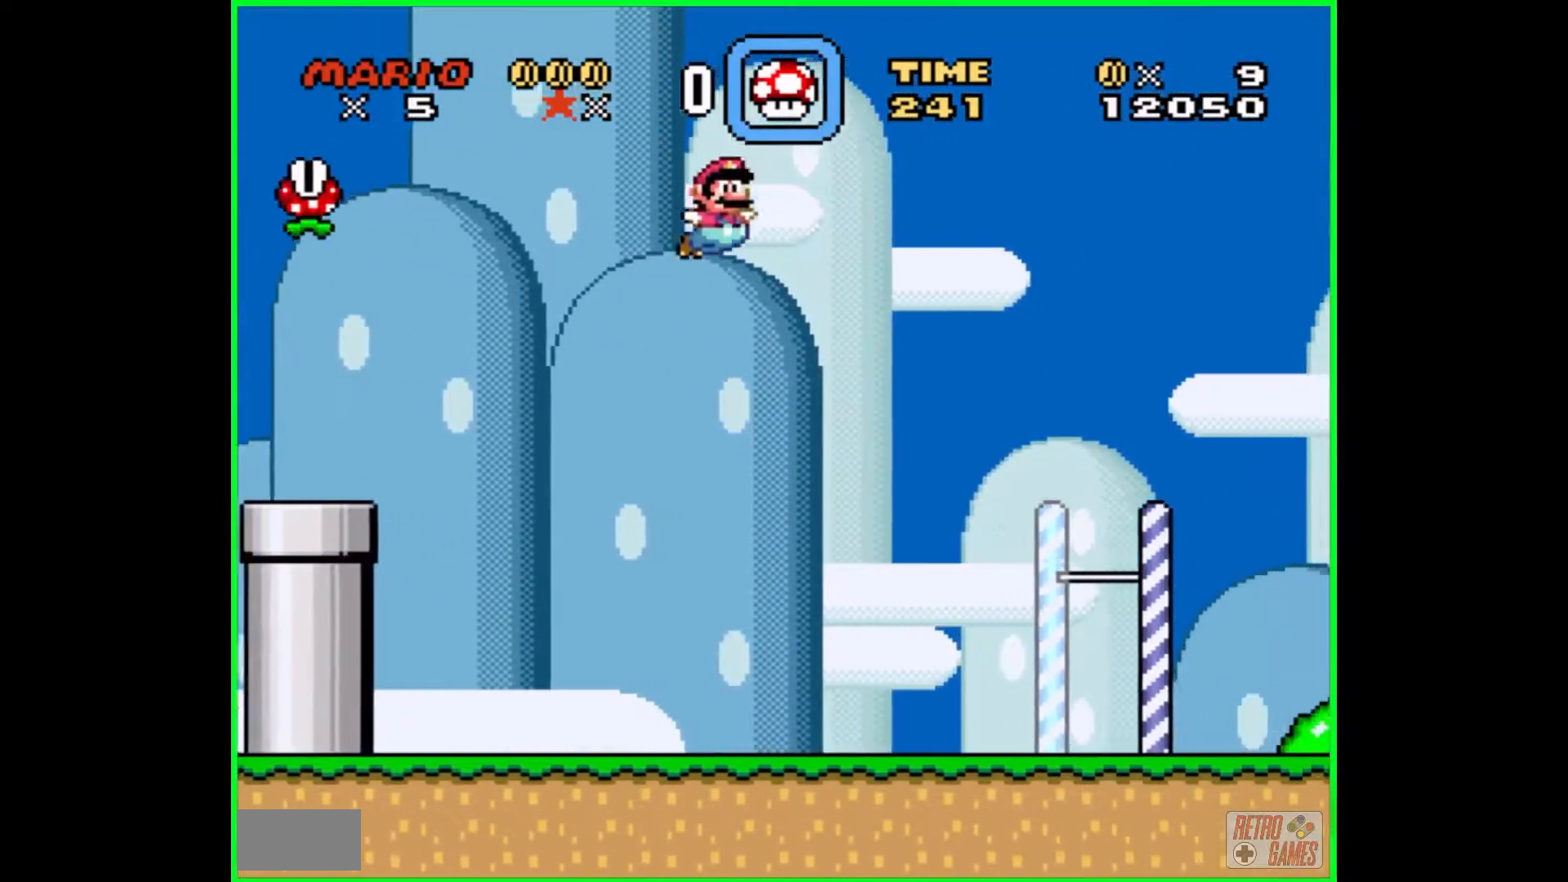
{"buttons": ["Y"], "events": []}
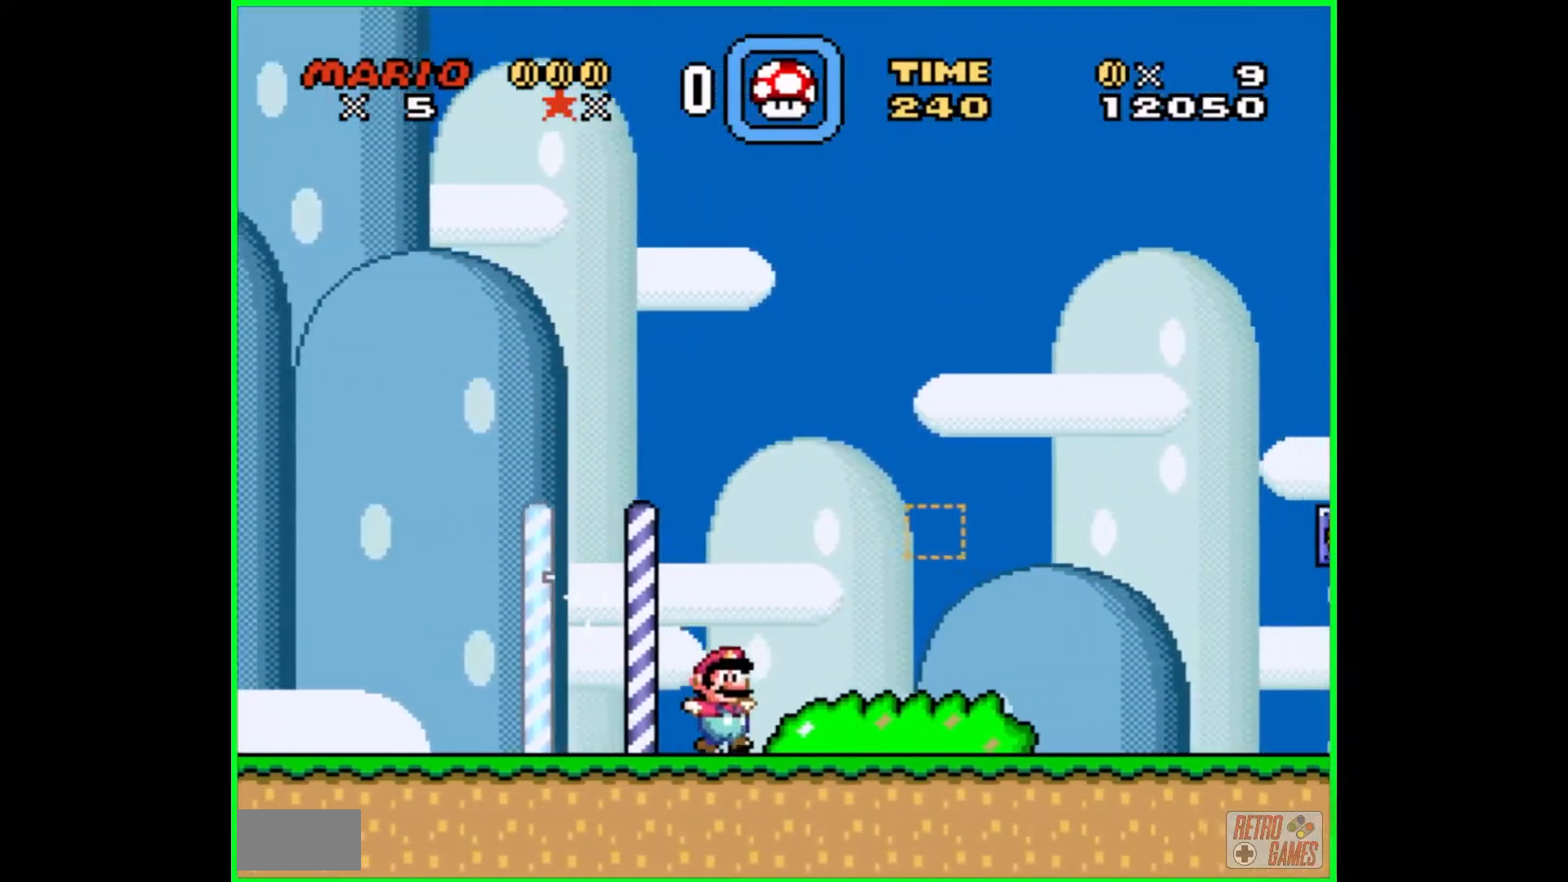
{"buttons": ["Y", "DPAD_RIGHT"], "events": [[150, "DPAD_RIGHT", "down"]]}
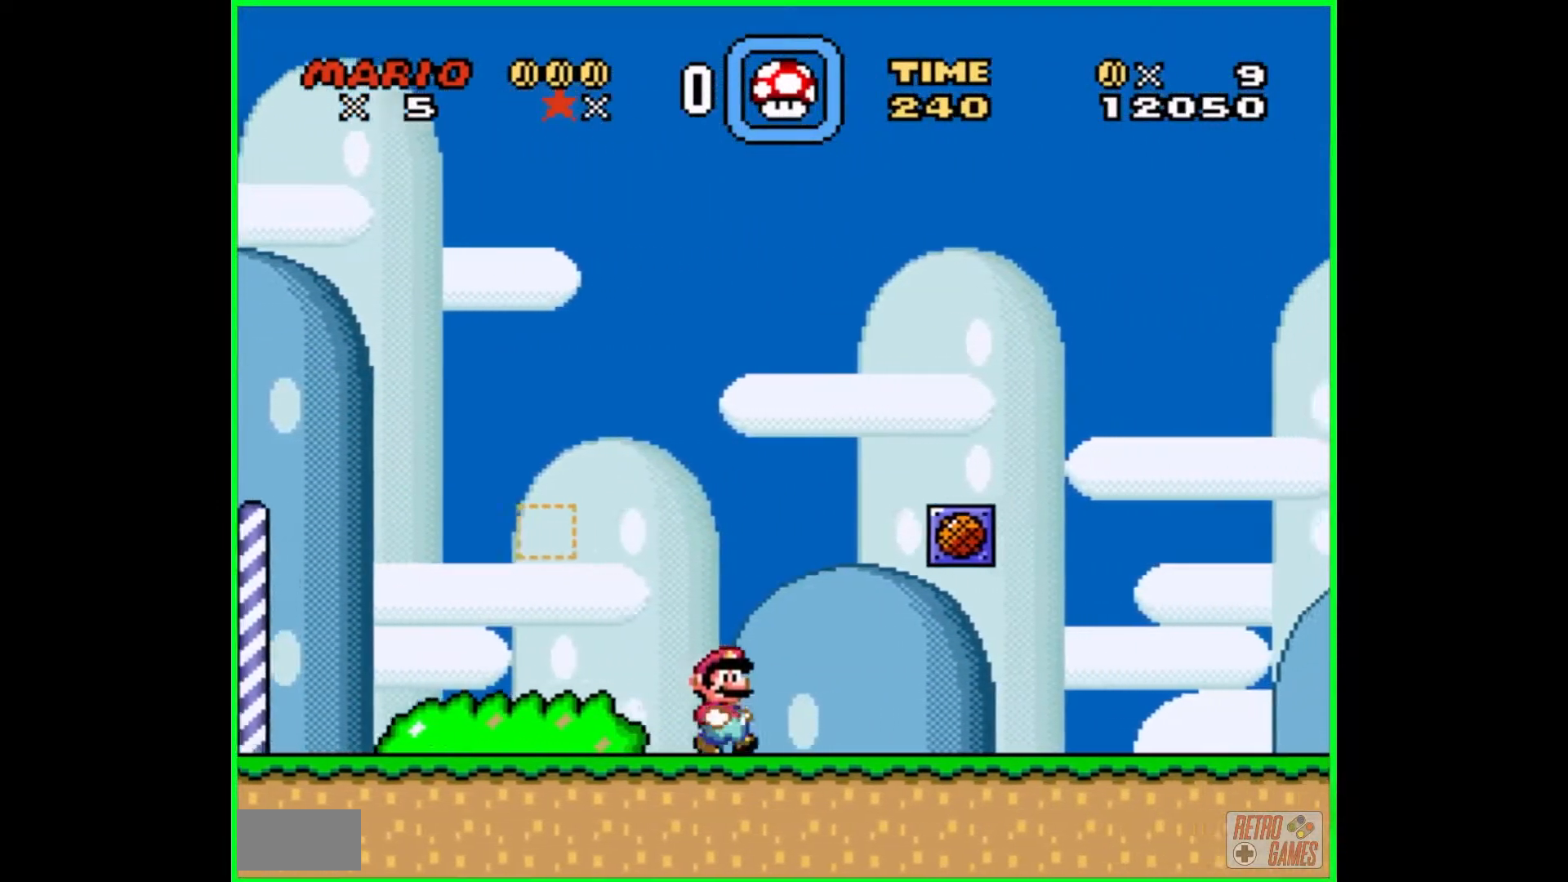
{"buttons": ["Y"], "events": [[100, "DPAD_RIGHT", "up"], [233, "B", "down"], [383, "B", "up"]]}
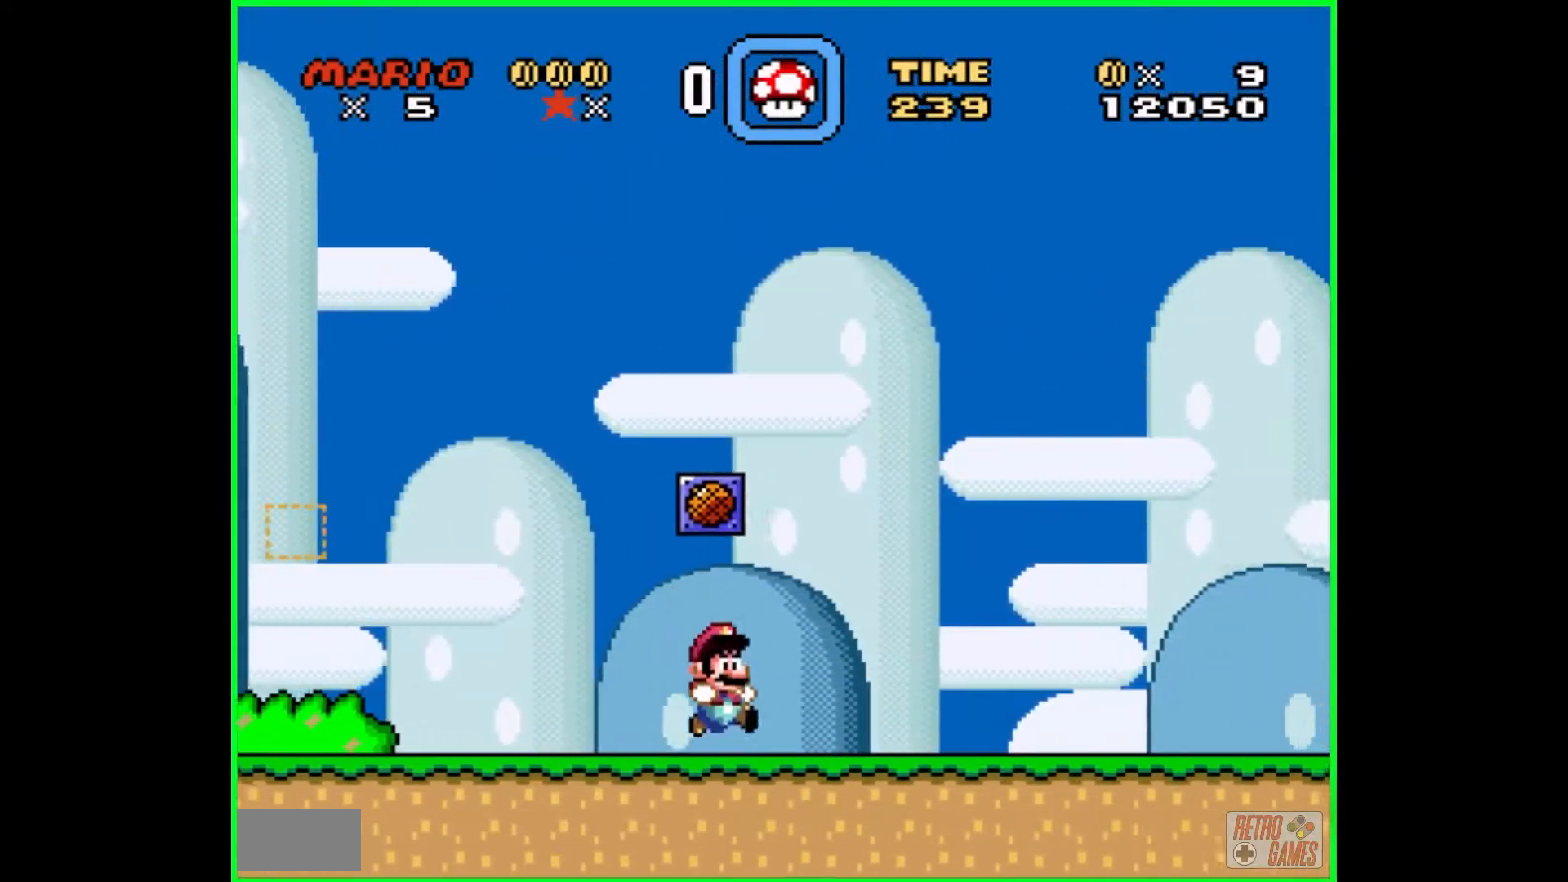
{"buttons": ["Y"], "events": [[33, "DPAD_LEFT", "down"], [150, "DPAD_LEFT", "up"]]}
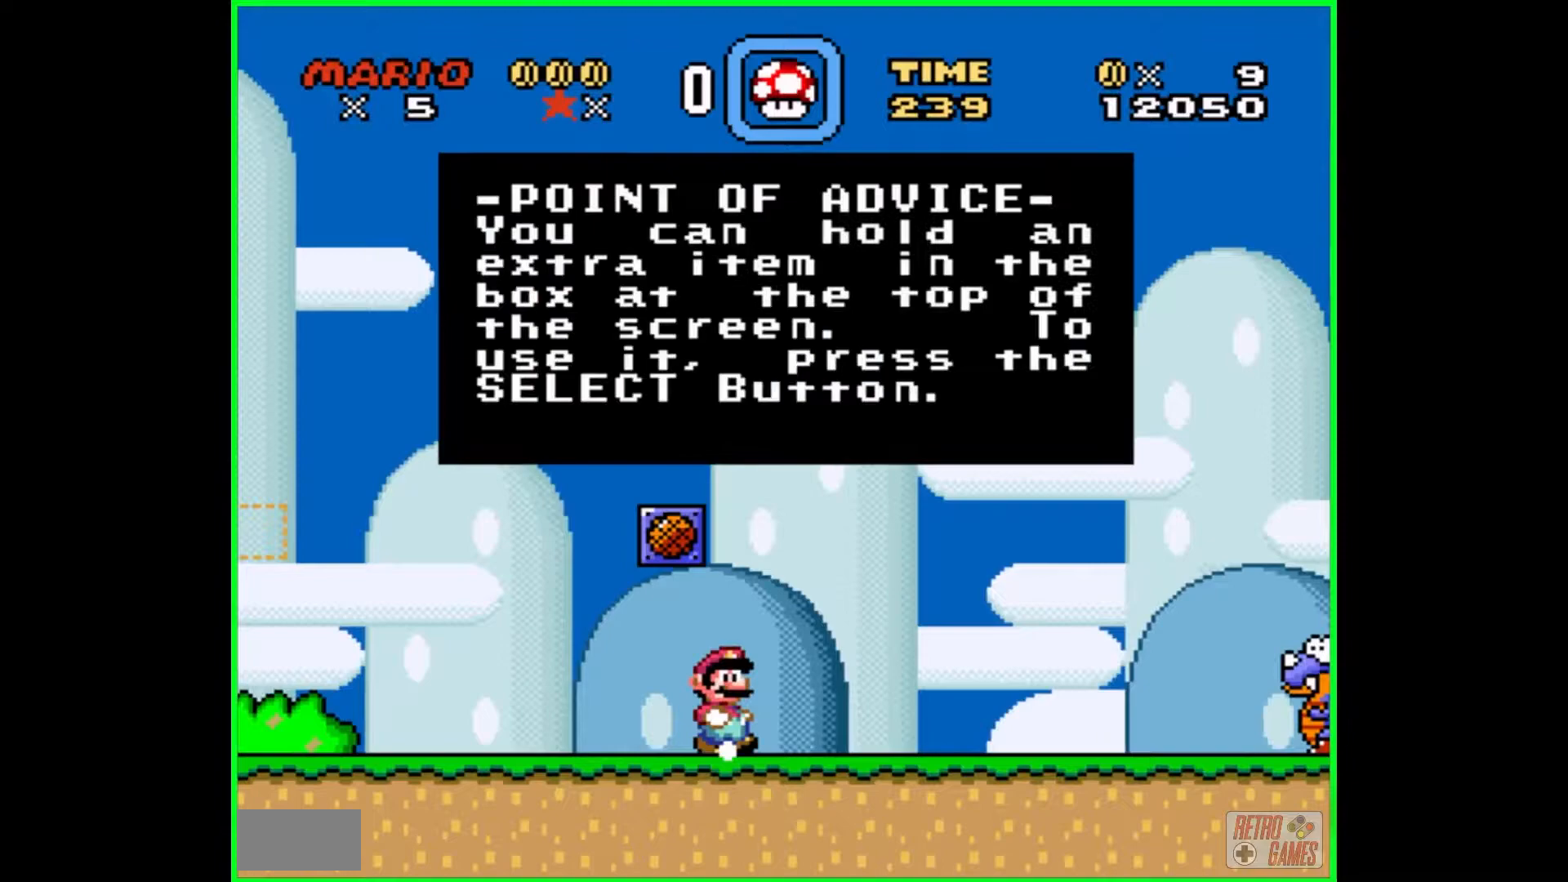
{"buttons": ["Y"], "events": []}
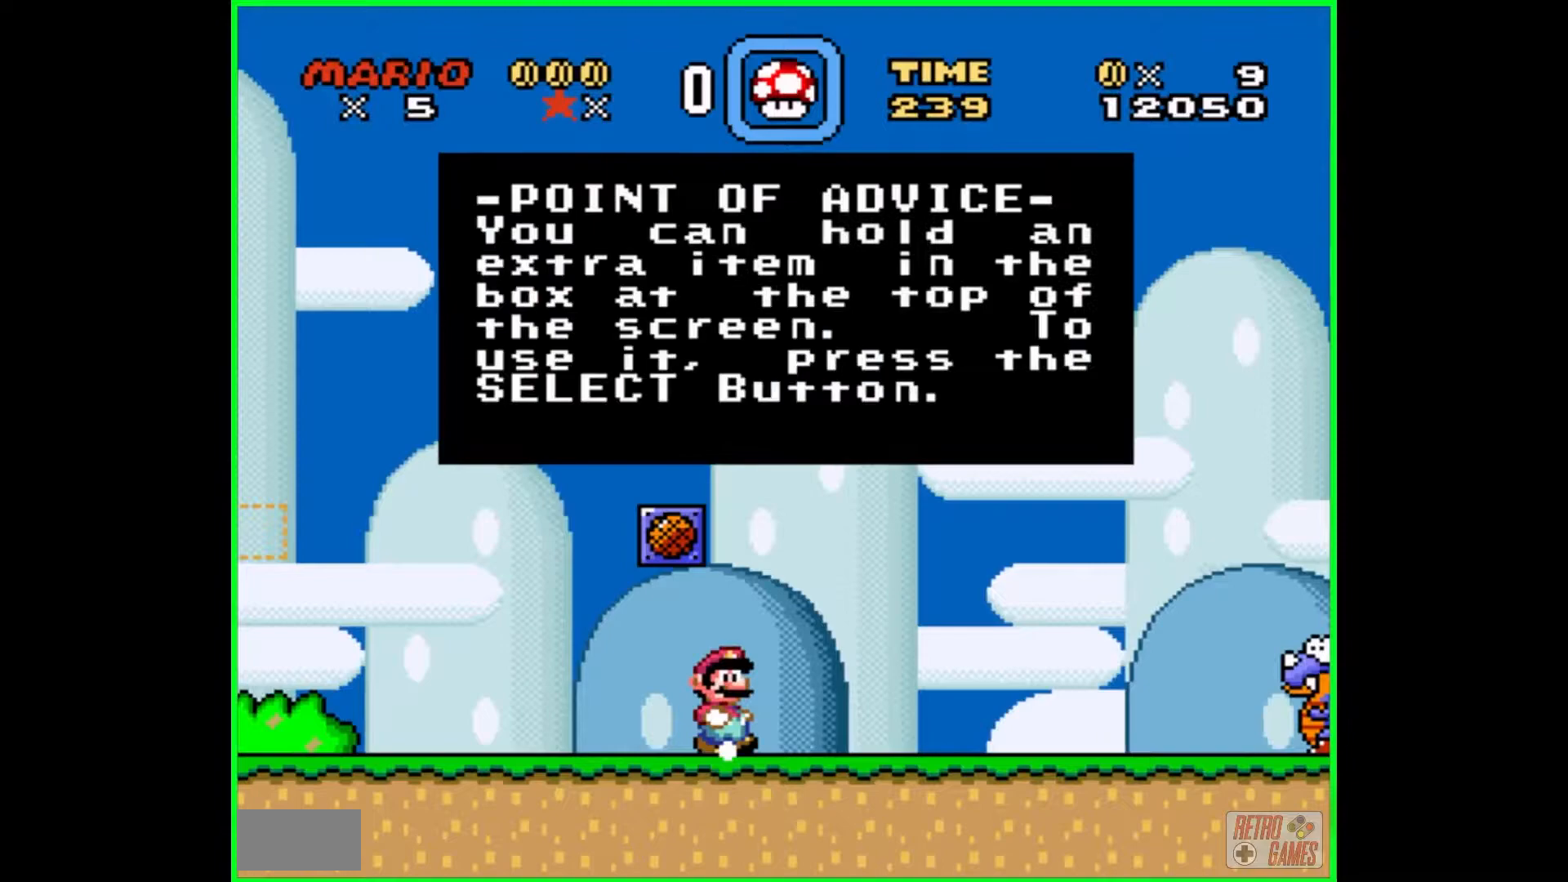
{"buttons": ["Y"], "events": []}